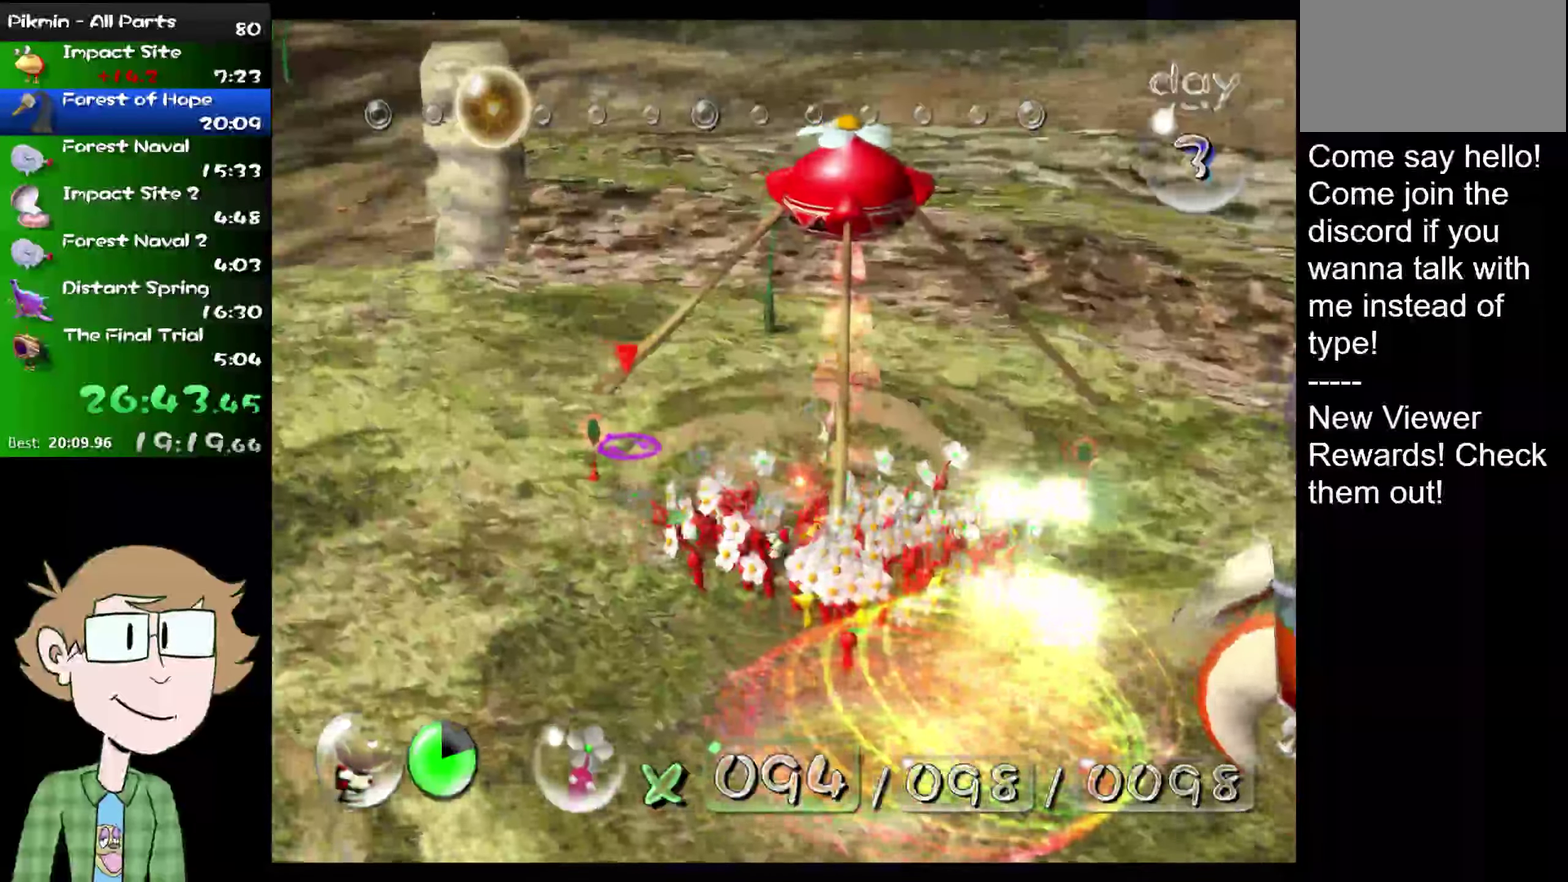
Gameplay with a controller (Nintendo layout); each line is a JSON object with the inputs held at the frame after it. "events" lists button and stick changes between this image and that frame as [ms after this image, input, new state], when the widget could be followed in between. Not read: L3 R3.
{"buttons": [], "left_stick": "center", "right_stick": "center", "events": [[67, "A", "up"], [134, "A", "down"], [201, "A", "up"], [267, "A", "down"], [334, "A", "up"], [384, "A", "down"], [468, "A", "up"]]}
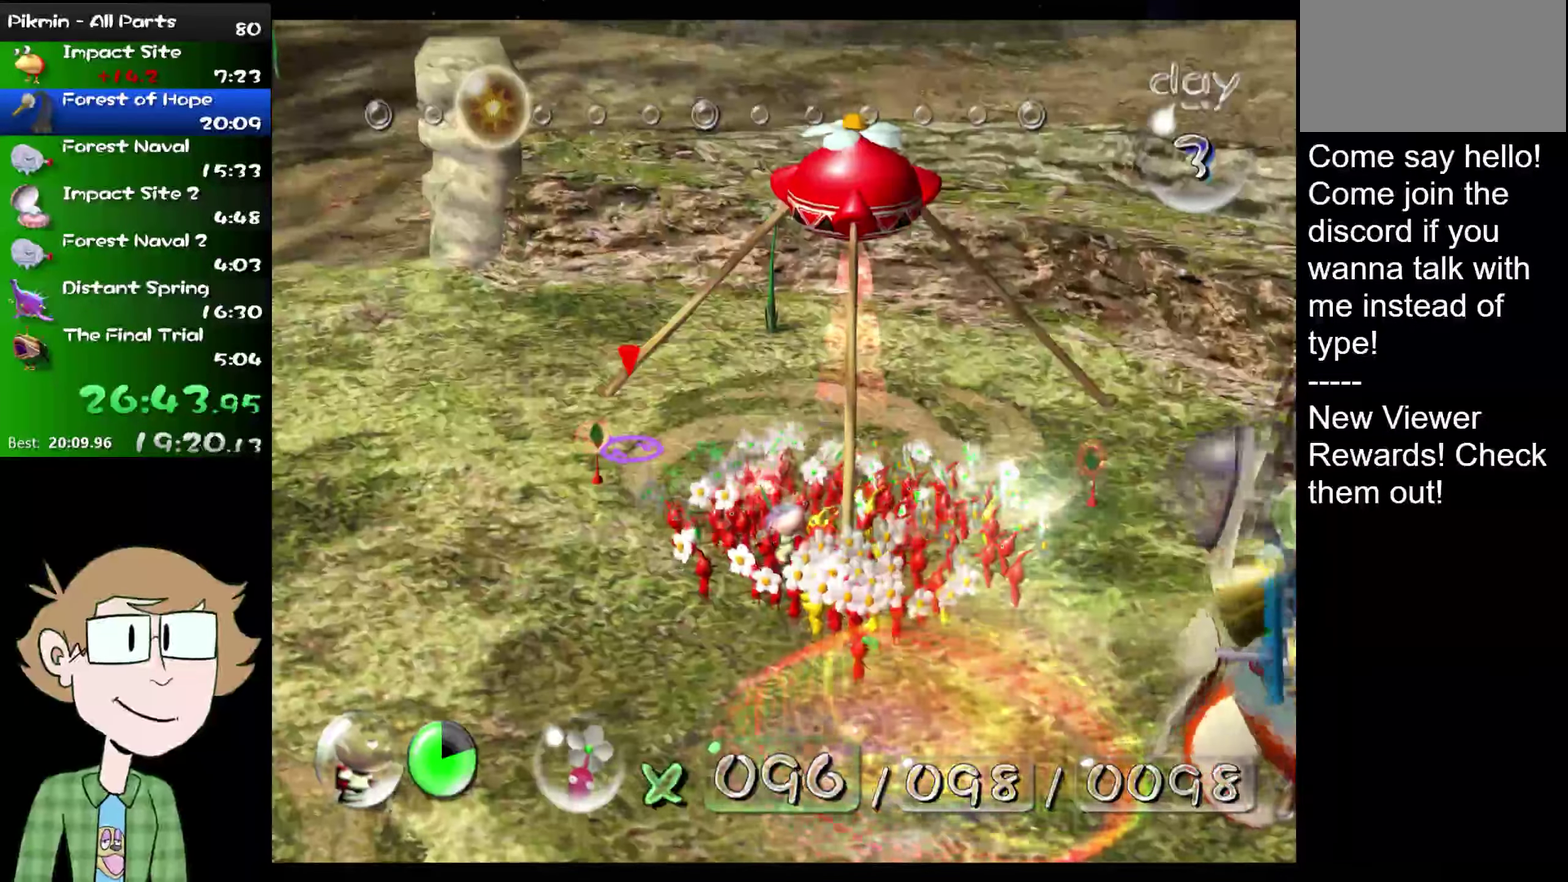
{"buttons": [], "left_stick": "center", "right_stick": "center", "events": [[400, "A", "down"], [467, "A", "up"]]}
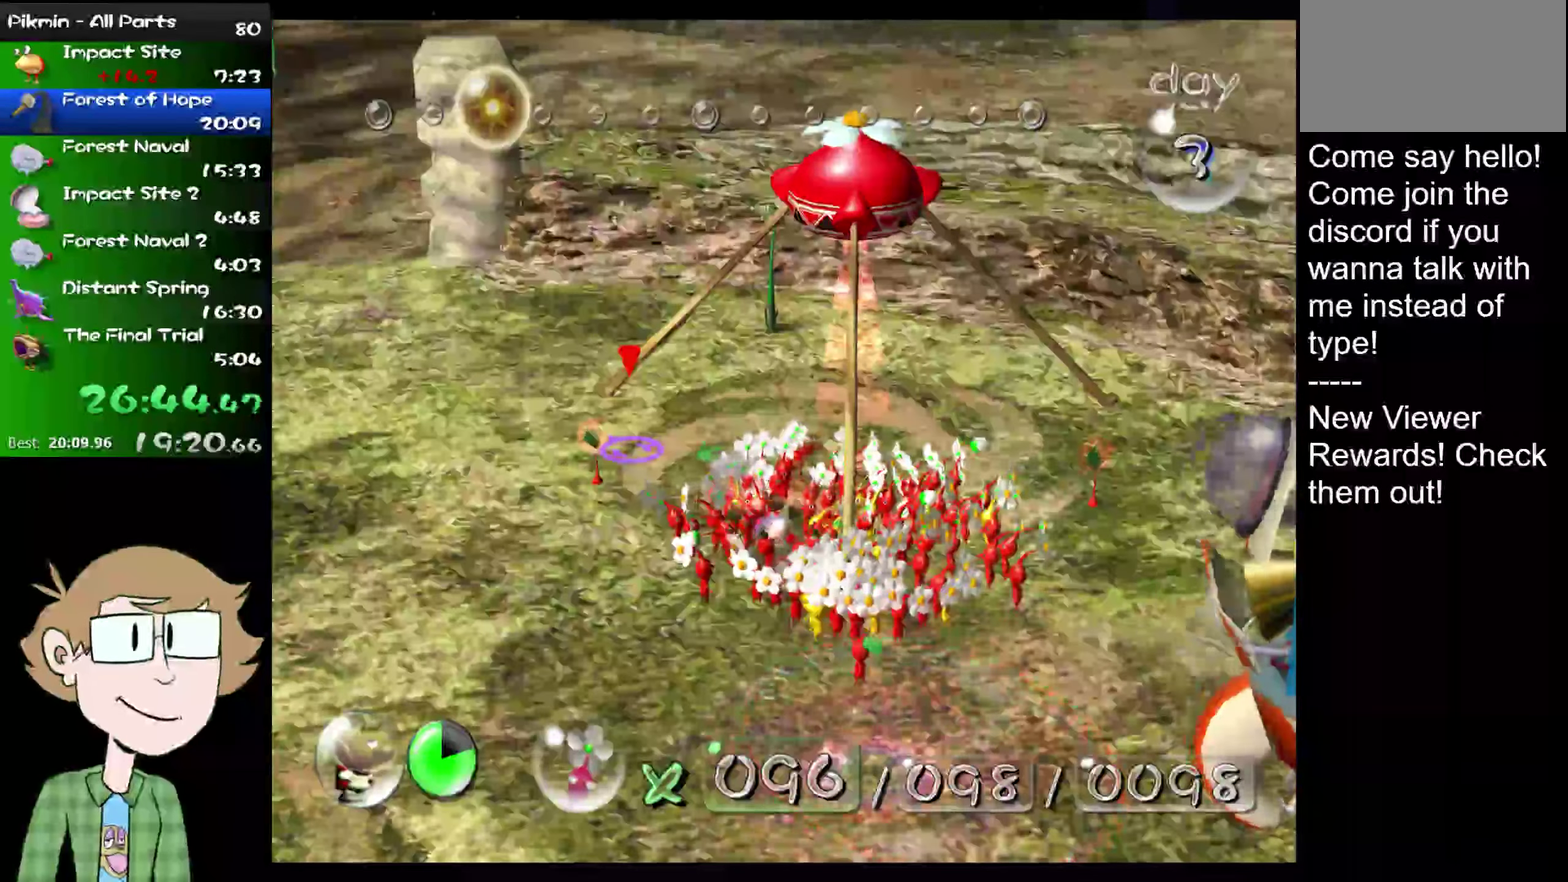
{"buttons": [], "left_stick": "center", "right_stick": "center", "events": [[451, "A", "down"], [501, "A", "up"]]}
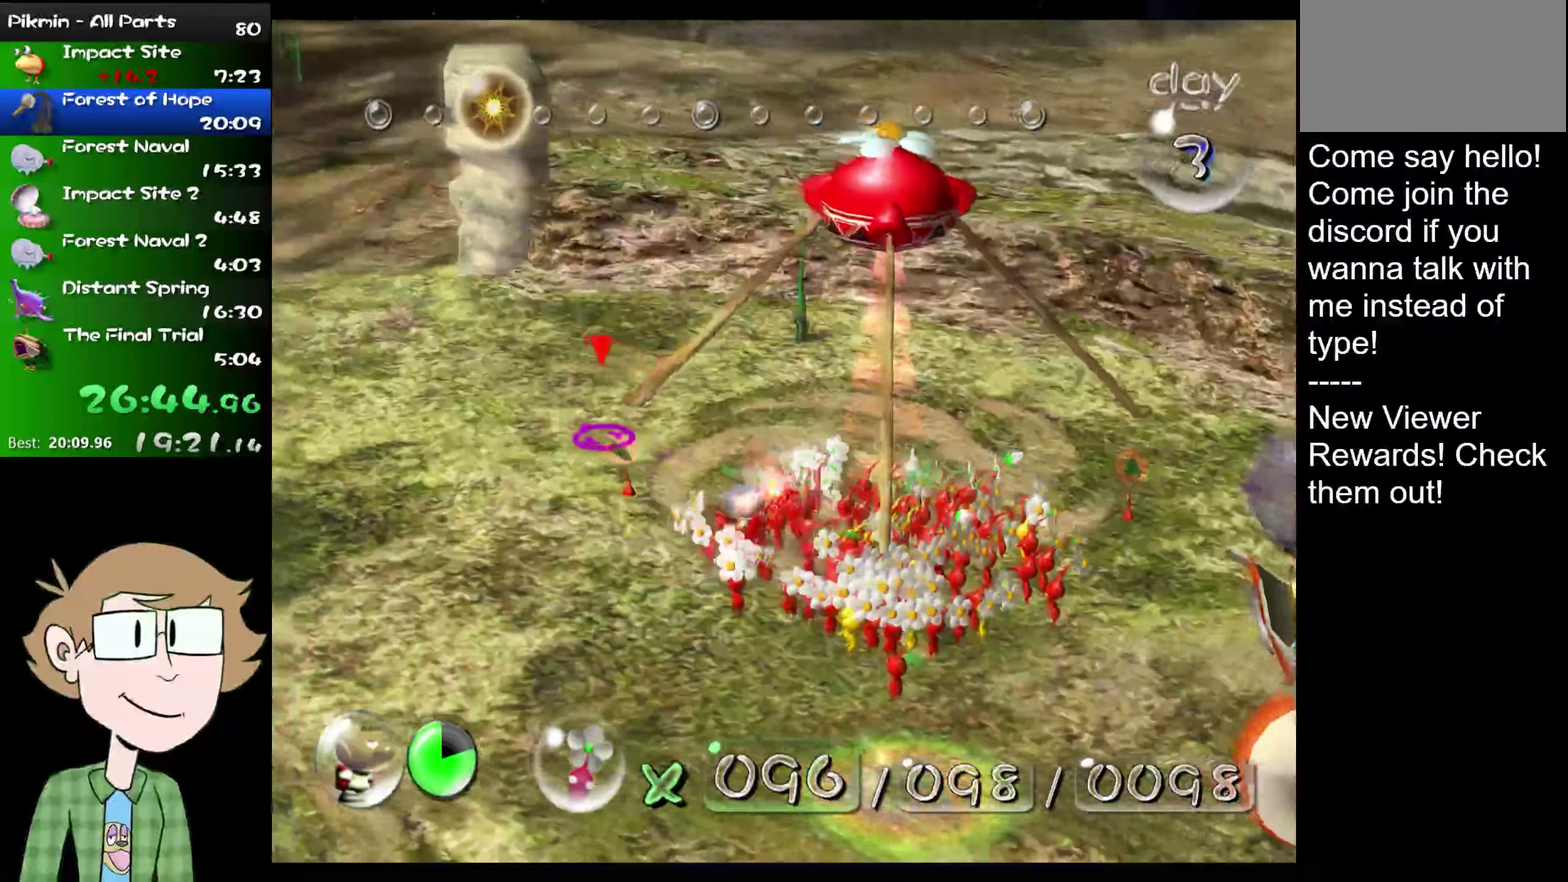
{"buttons": ["A"], "left_stick": "center", "right_stick": "center", "events": [[100, "A", "down"], [133, "A", "up"], [234, "A", "down"], [267, "A", "up"], [367, "A", "down"], [400, "A", "up"], [501, "A", "down"]]}
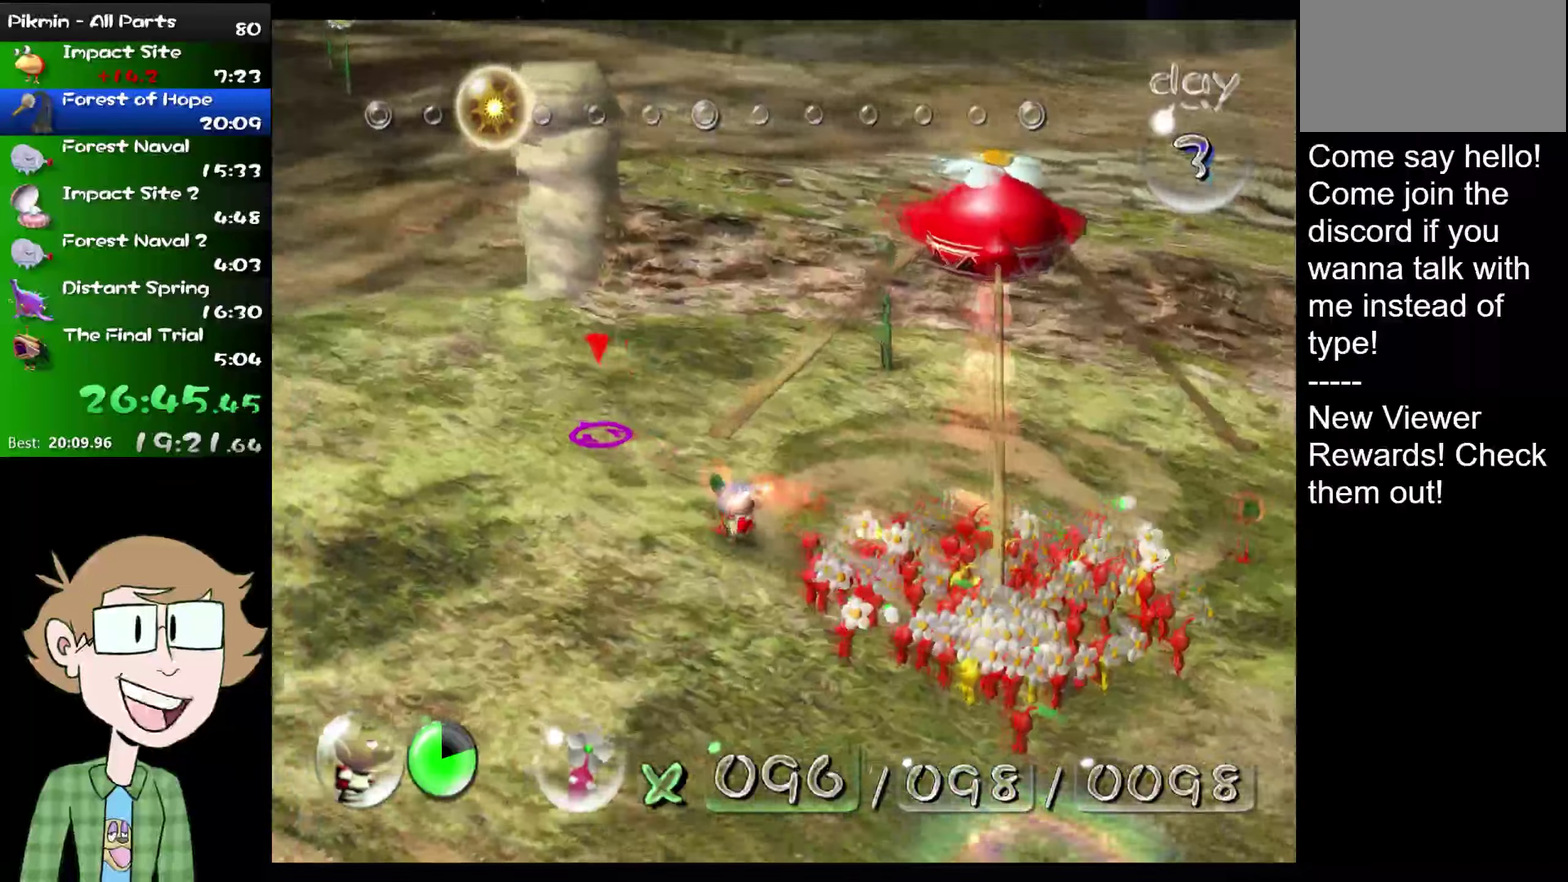
{"buttons": [], "left_stick": "center", "right_stick": "center", "events": [[33, "A", "up"], [133, "A", "down"], [167, "A", "up"], [267, "A", "down"], [300, "A", "up"], [383, "A", "down"], [417, "A", "up"]]}
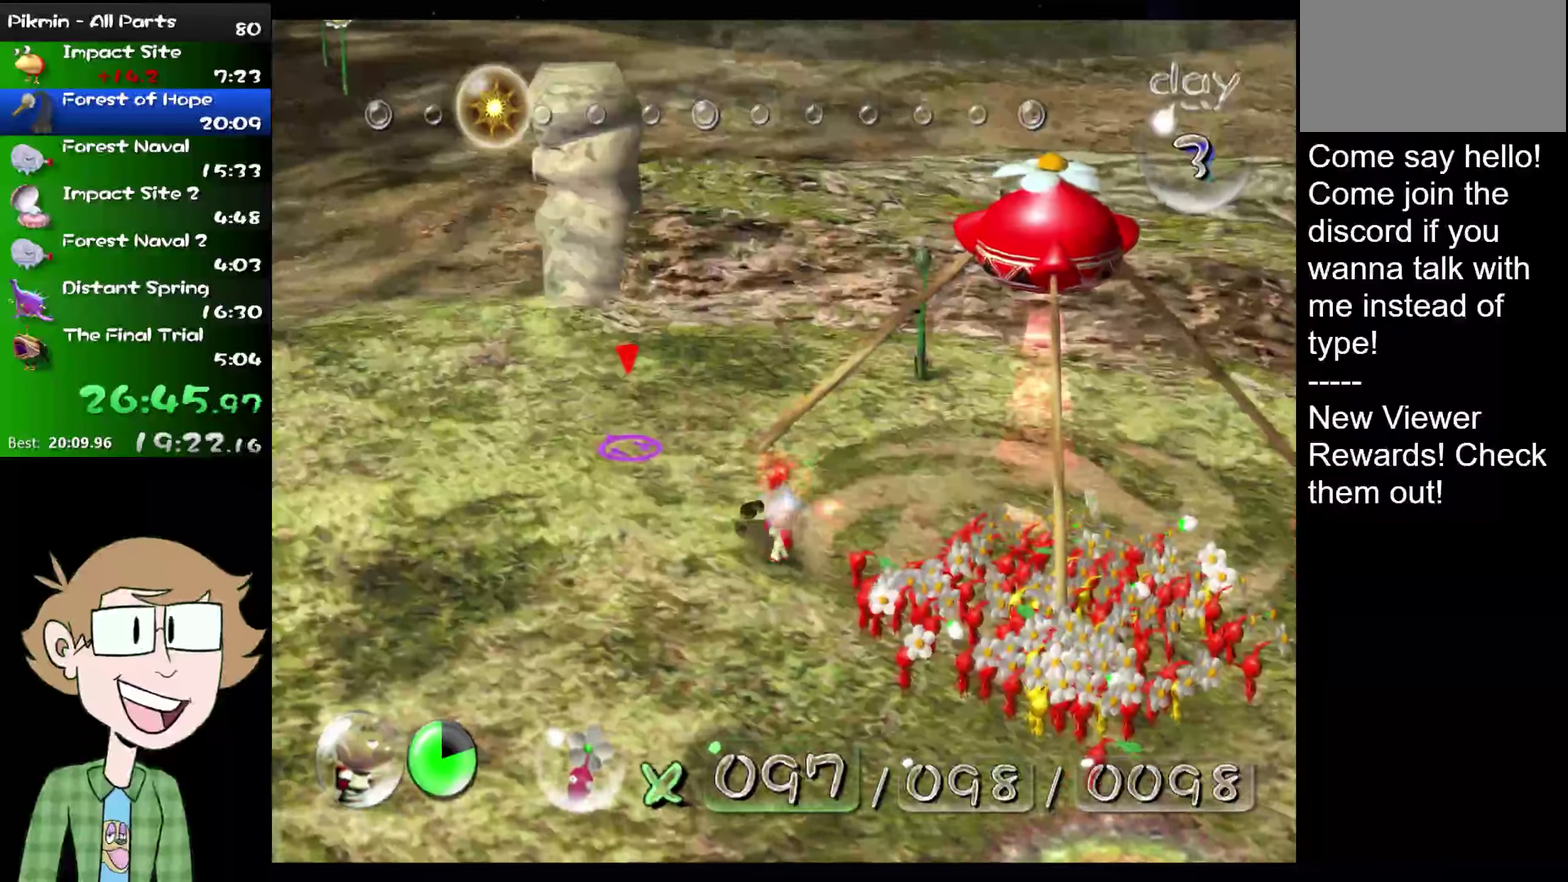
{"buttons": [], "left_stick": "center", "right_stick": "center", "events": [[301, "A", "down"], [367, "A", "up"]]}
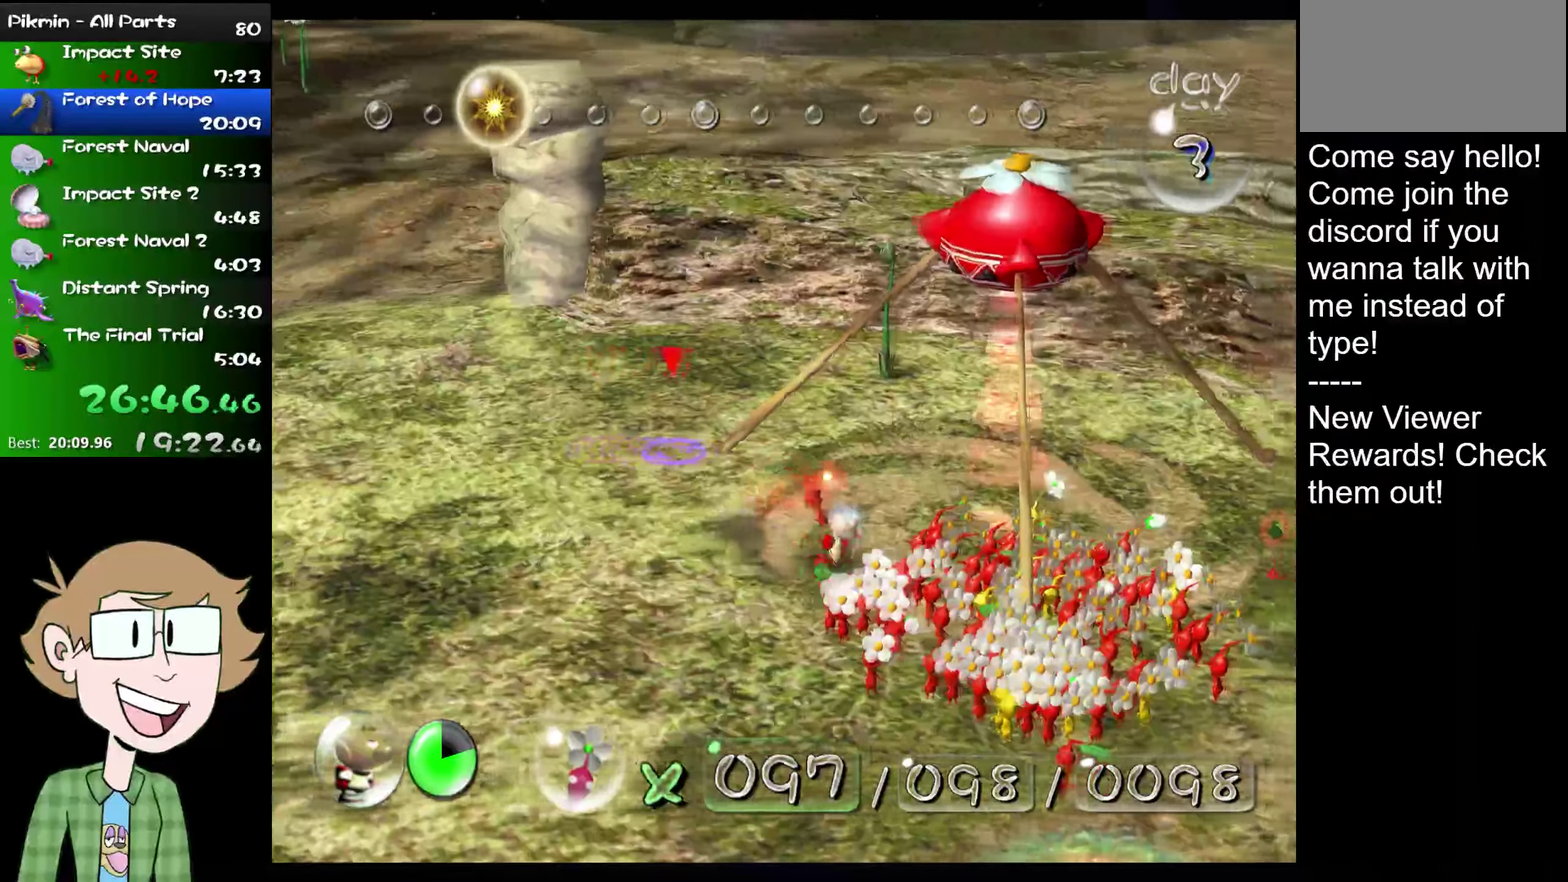
{"buttons": [], "left_stick": "center", "right_stick": "center", "events": []}
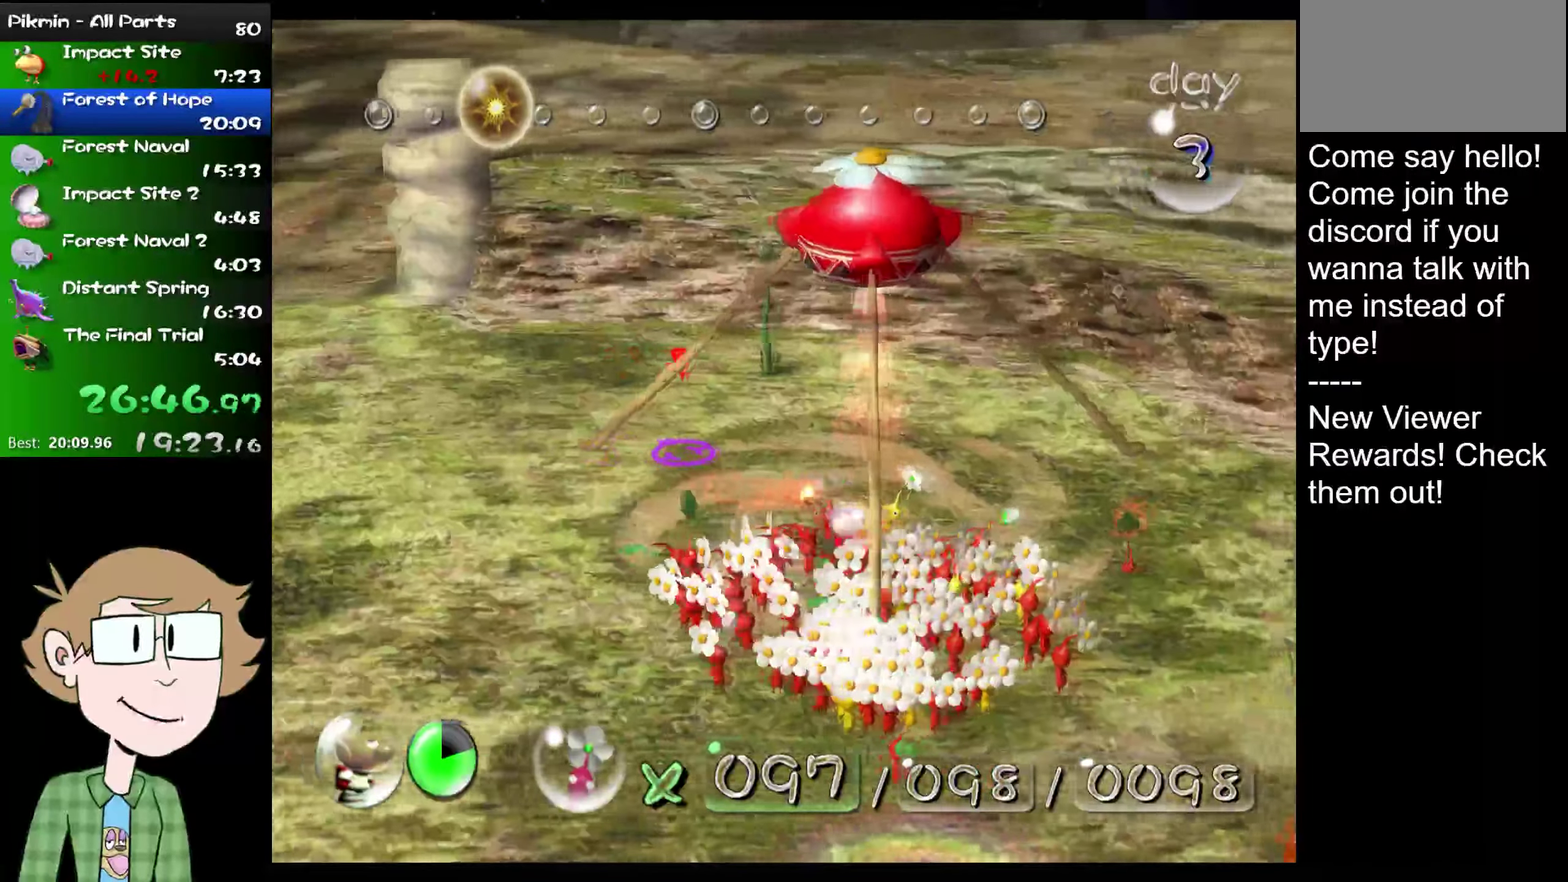
{"buttons": [], "left_stick": "center", "right_stick": "center", "events": []}
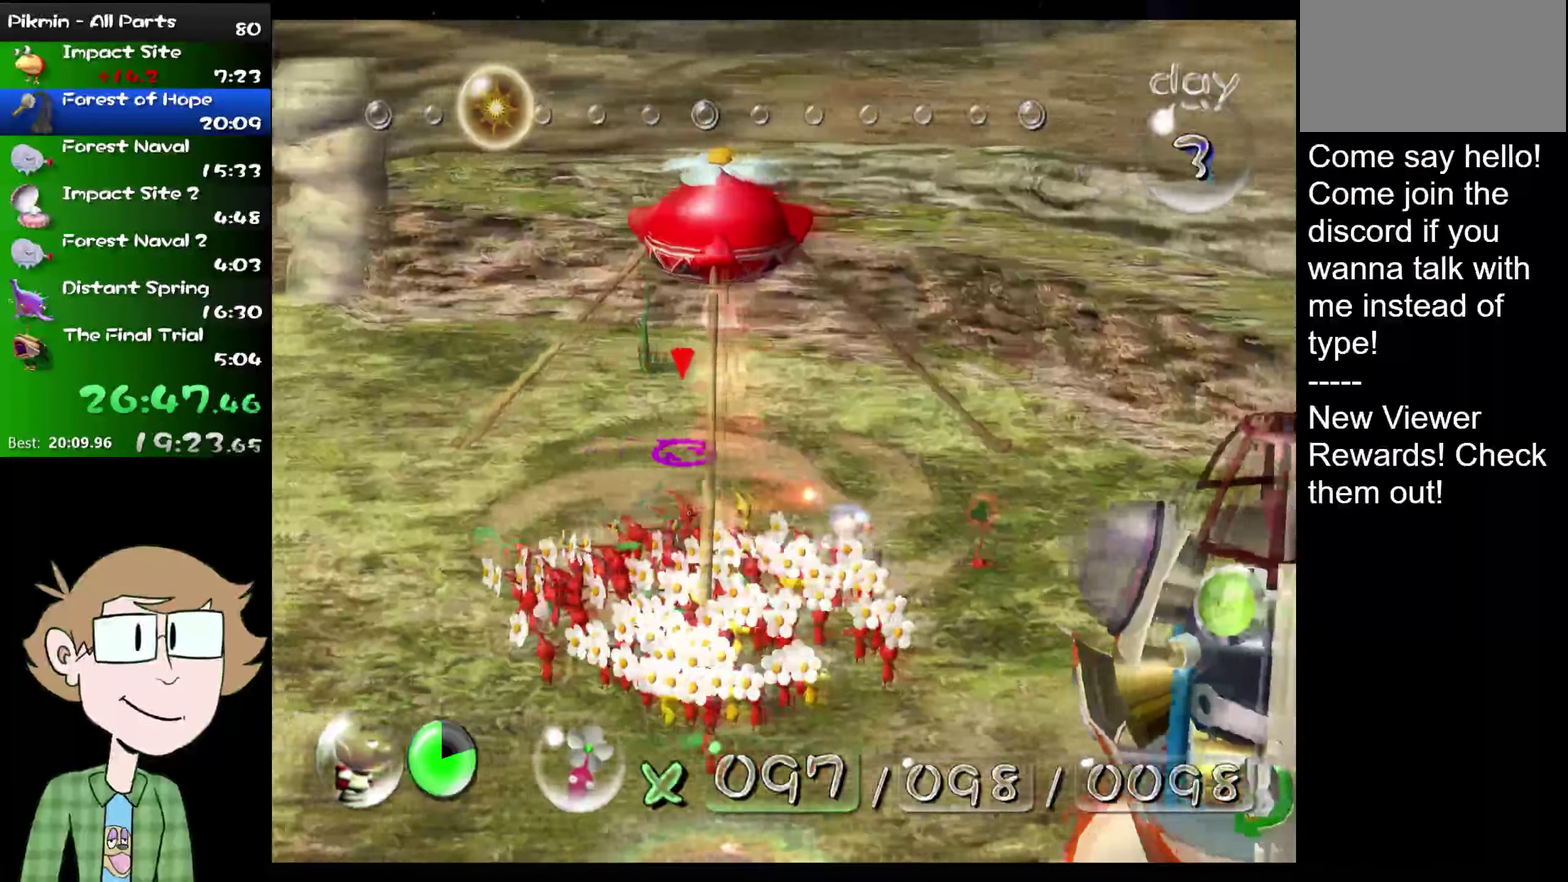
{"buttons": [], "left_stick": "center", "right_stick": "center", "events": []}
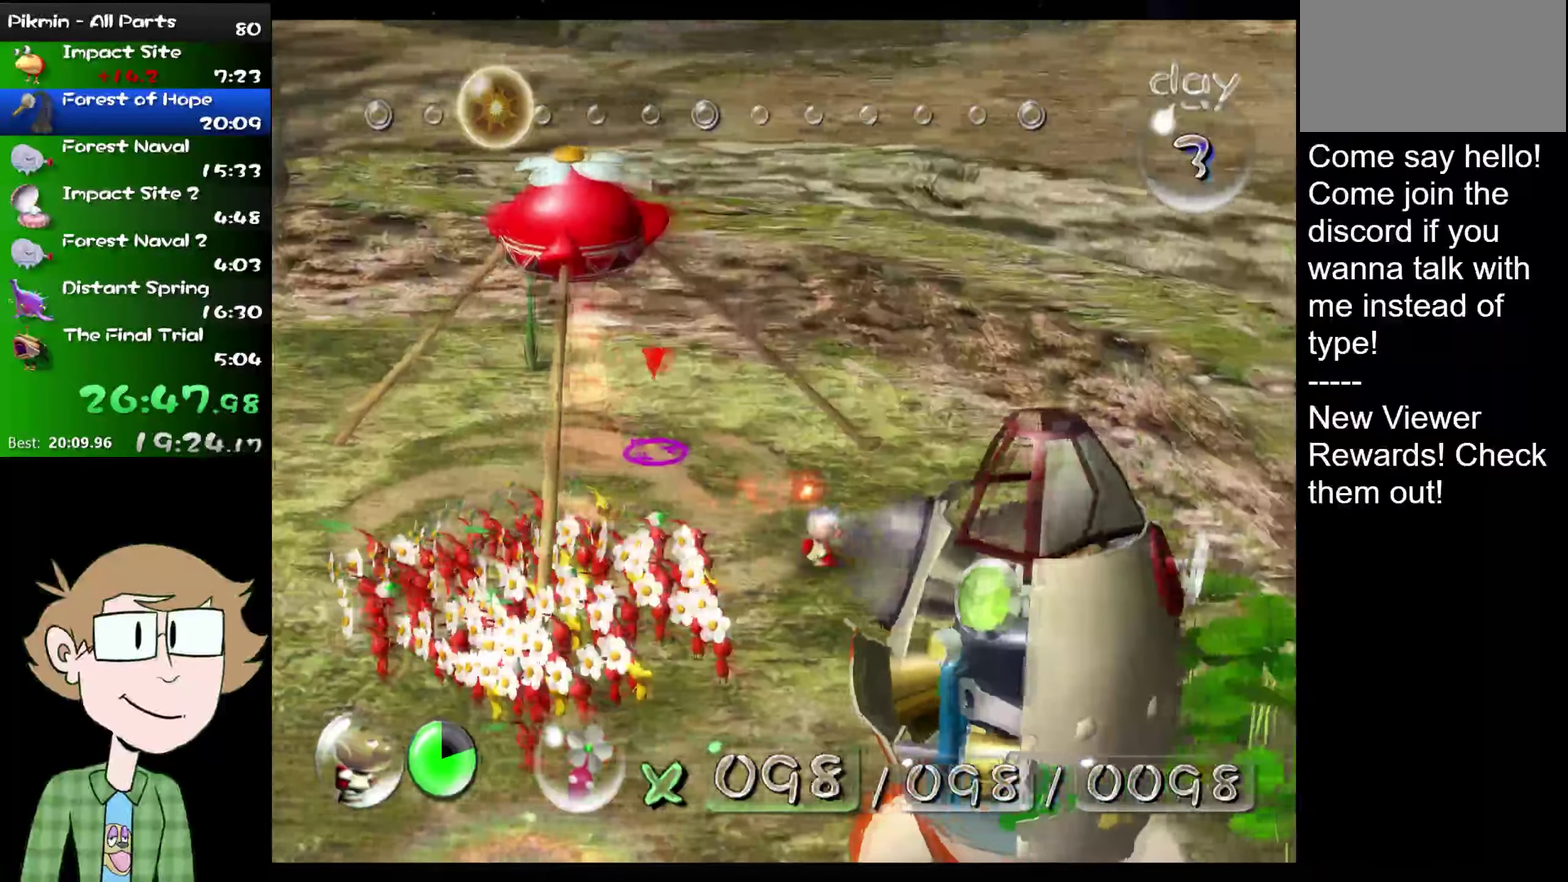
{"buttons": [], "left_stick": "down-left", "right_stick": "center", "events": [[417, "left_stick", "down-left"]]}
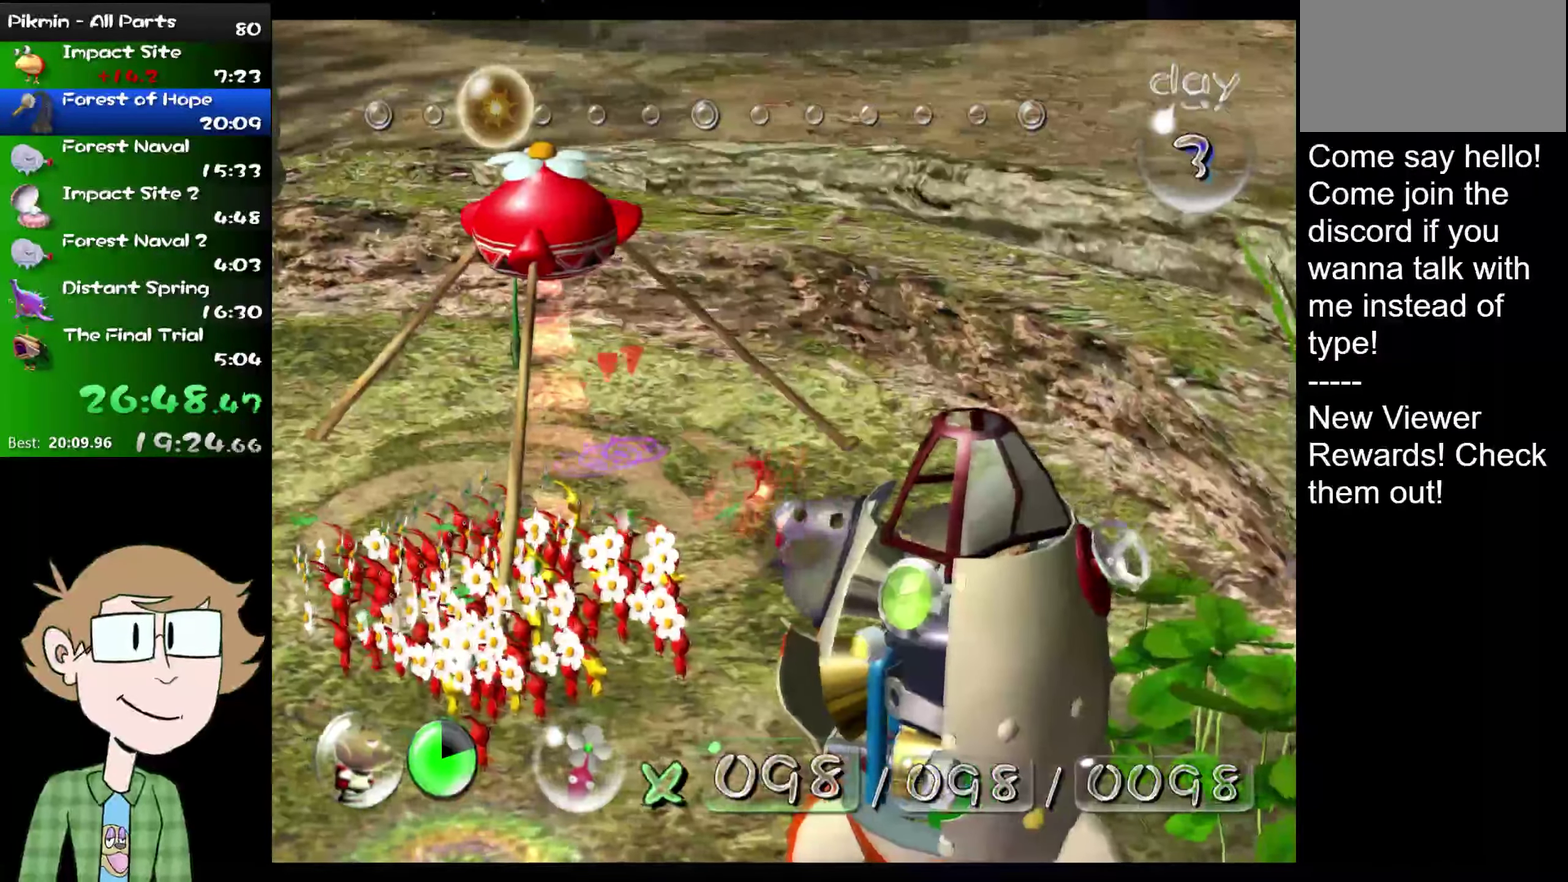
{"buttons": ["A"], "left_stick": "right", "right_stick": "center", "events": [[250, "left_stick", "center"], [283, "A", "down"], [417, "left_stick", "right"]]}
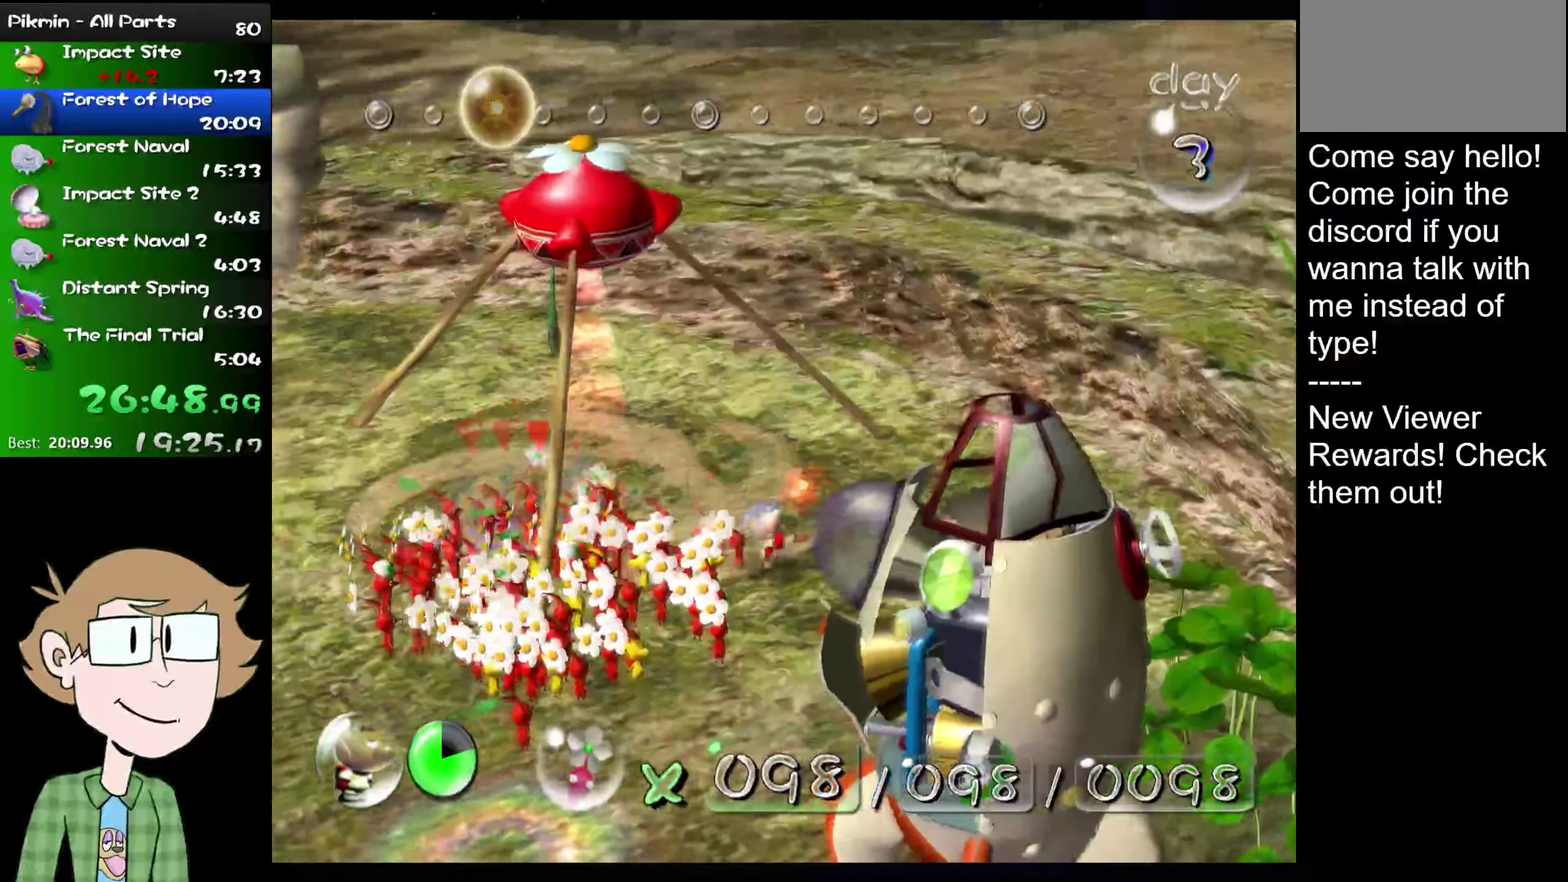
{"buttons": ["A", "L2"], "left_stick": "center", "right_stick": "center"}
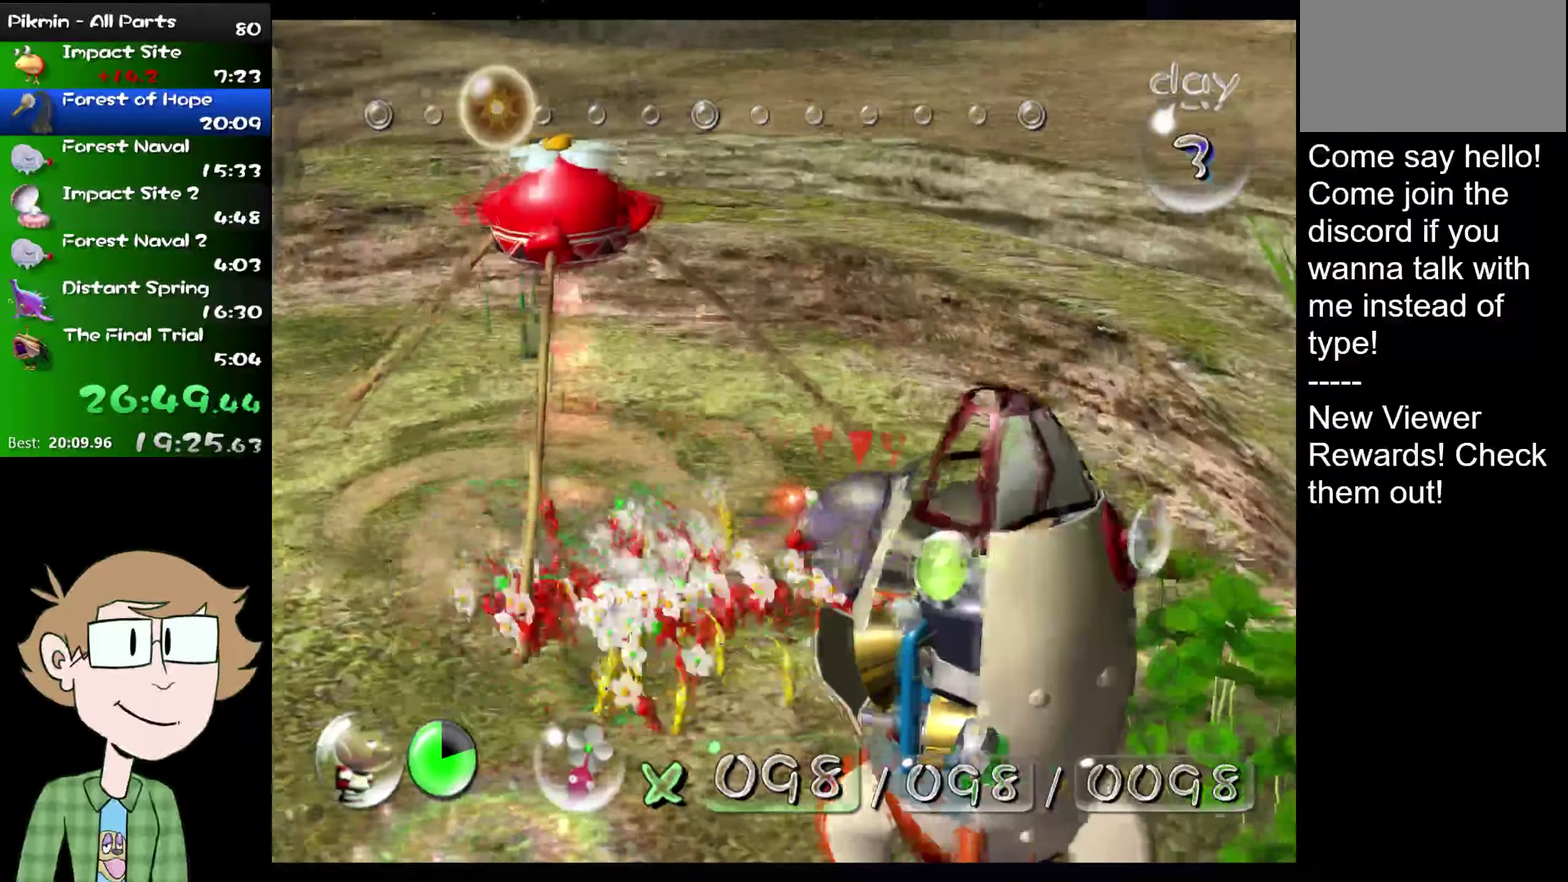
{"buttons": ["A"], "left_stick": "right", "right_stick": "center"}
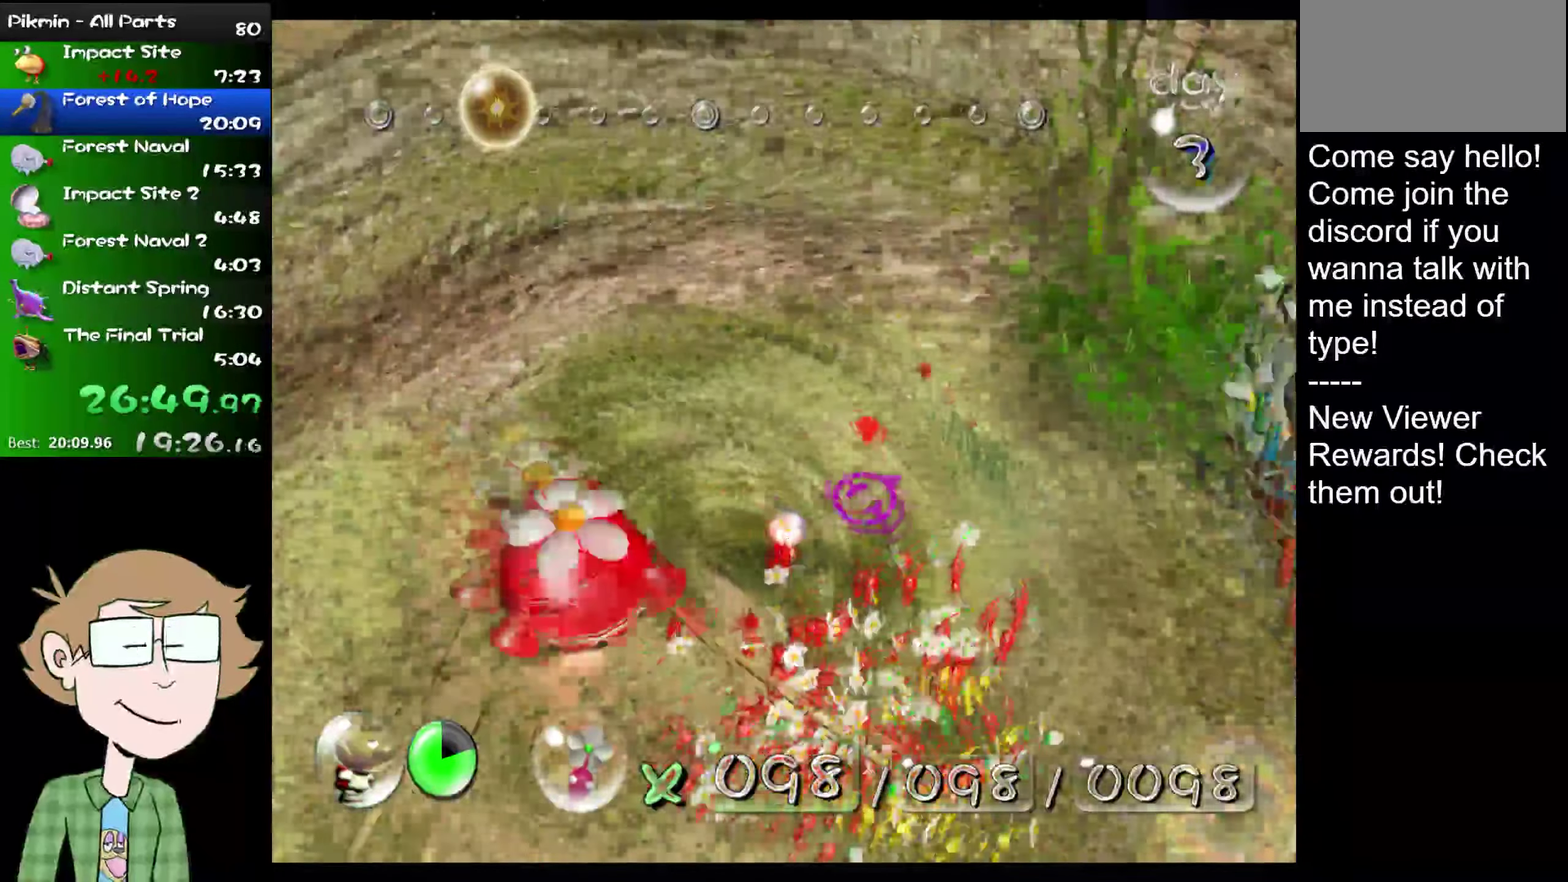
{"buttons": [], "left_stick": "center", "right_stick": "up-left", "events": [[133, "left_stick", "center"], [250, "A", "up"], [450, "right_stick", "up-left"]]}
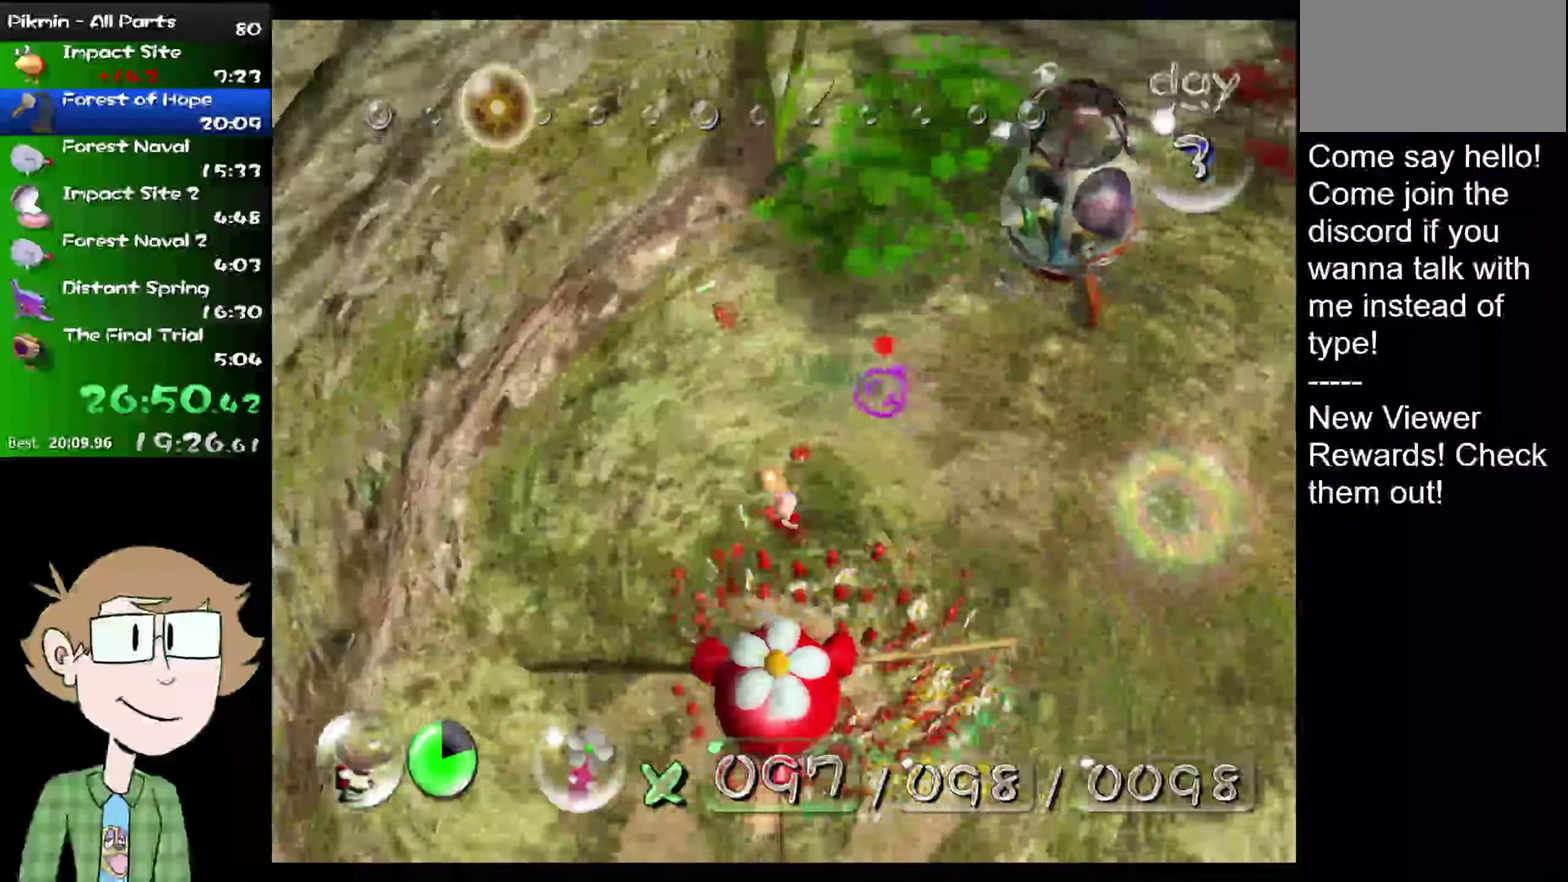
{"buttons": [], "left_stick": "center", "right_stick": "center", "events": [[83, "right_stick", "center"]]}
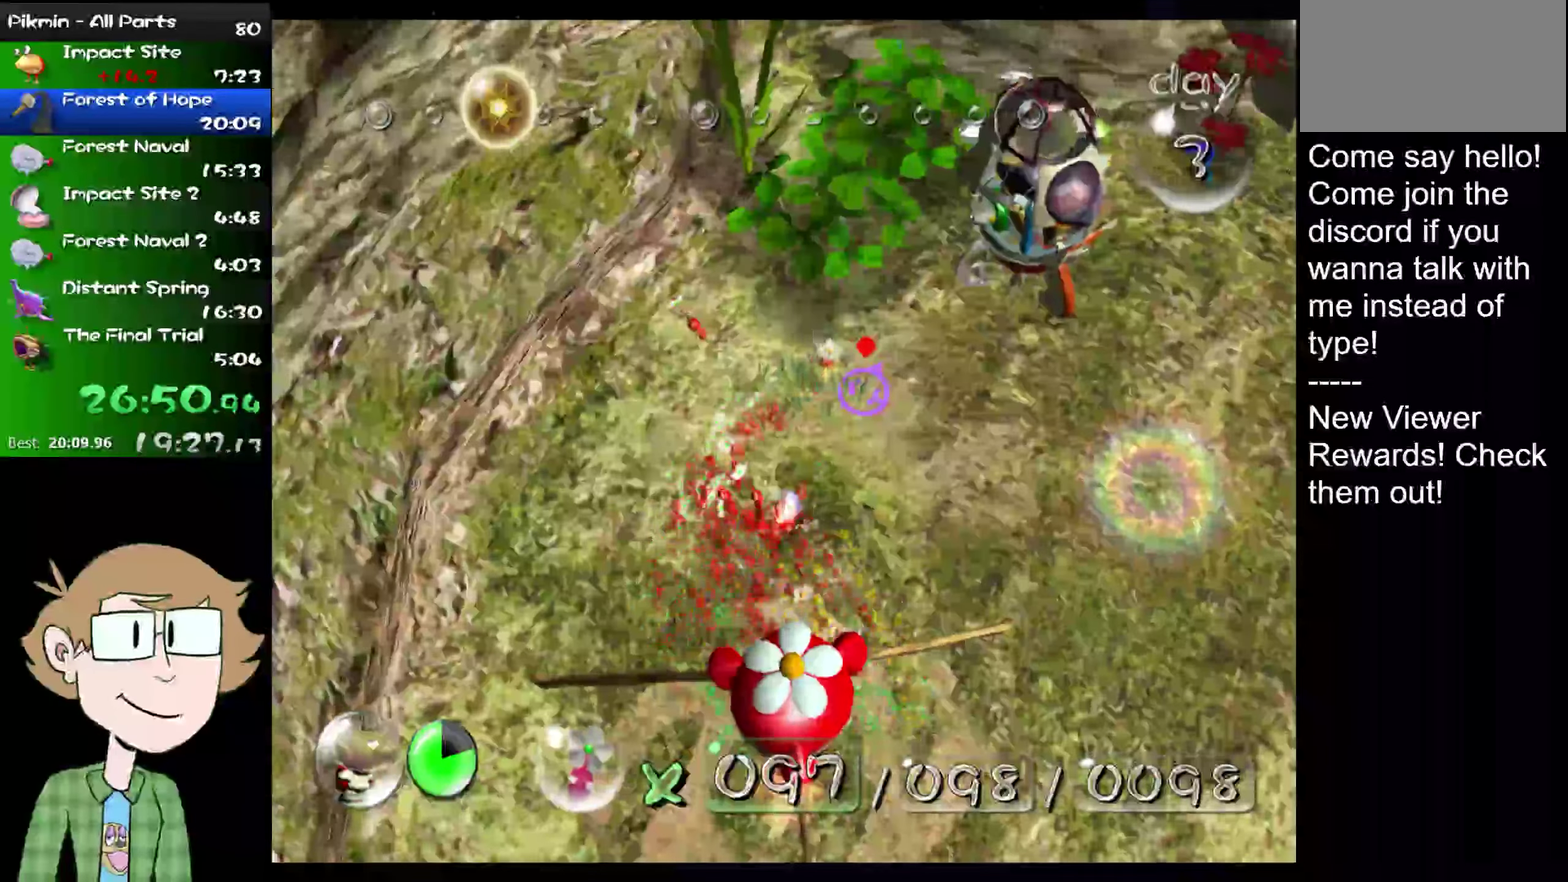
{"buttons": [], "left_stick": "up-right", "right_stick": "center", "events": [[267, "left_stick", "up"], [317, "right_stick", "down"], [350, "left_stick", "up-right"], [400, "right_stick", "up-right"], [467, "right_stick", "center"]]}
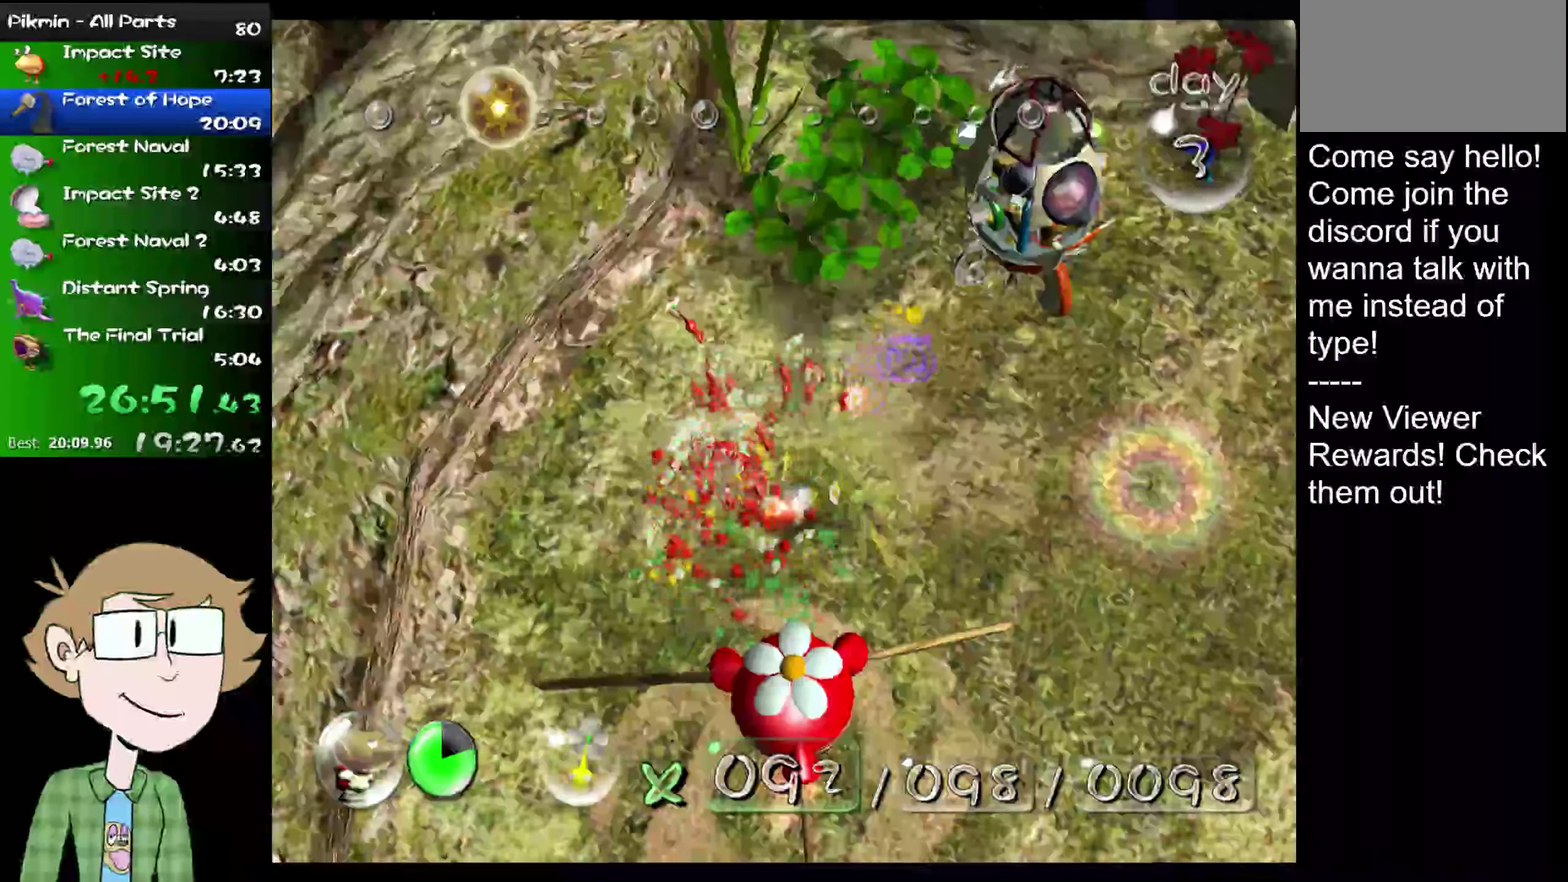
{"buttons": [], "left_stick": "up", "right_stick": "up", "events": [[84, "left_stick", "up"], [201, "left_stick", "up-left"], [301, "left_stick", "up"], [301, "right_stick", "up"], [417, "right_stick", "center"], [501, "right_stick", "up"]]}
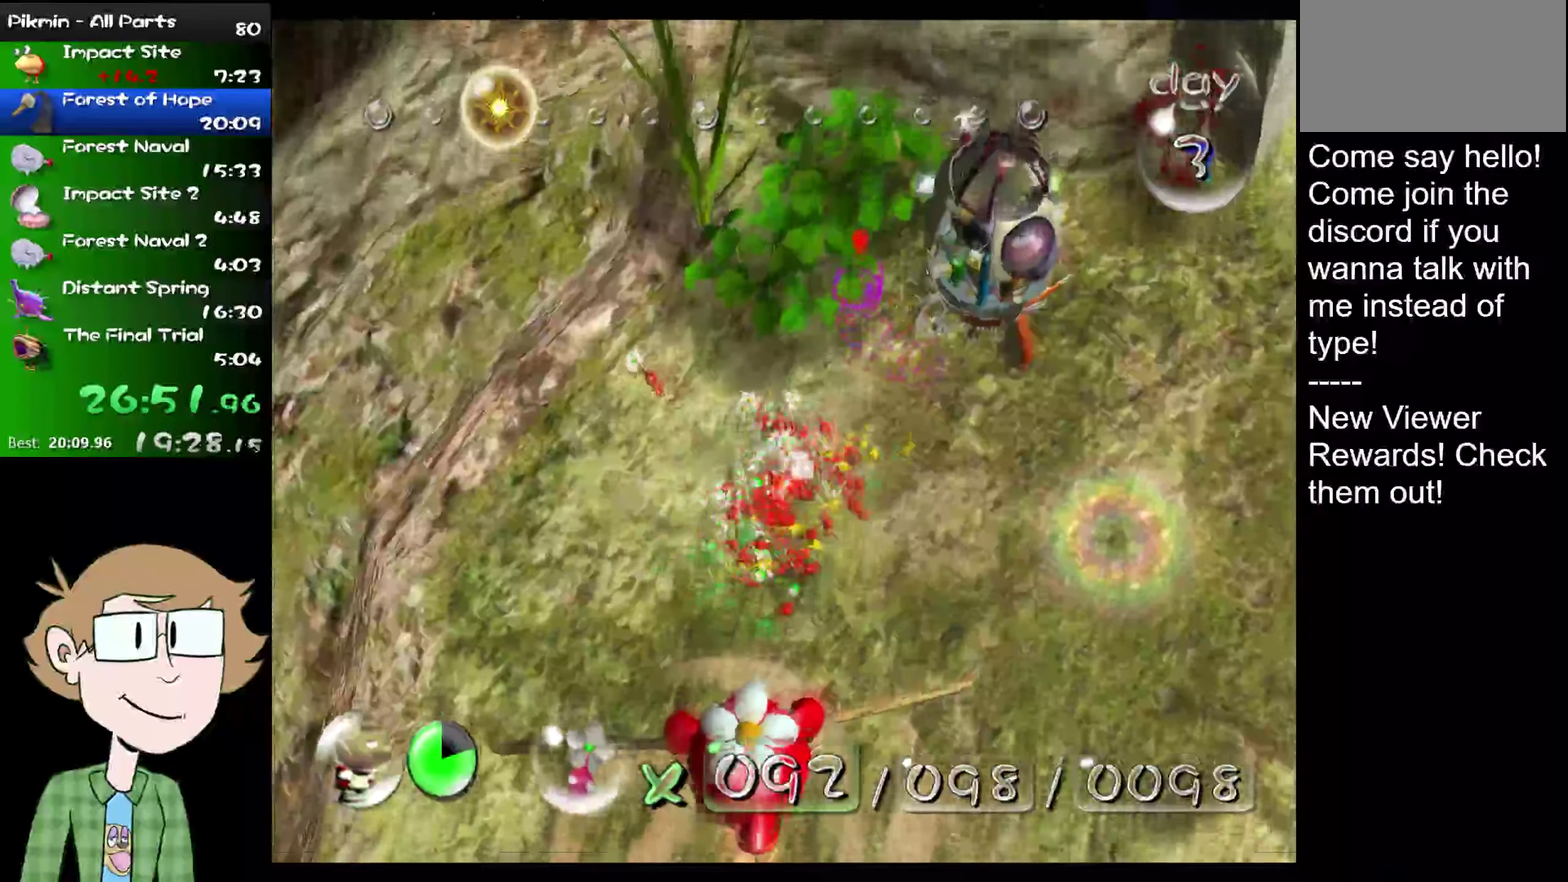
{"buttons": [], "left_stick": "left", "right_stick": "down-left", "events": [[83, "right_stick", "center"], [100, "left_stick", "center"], [200, "left_stick", "down-right"], [250, "right_stick", "down-left"], [384, "right_stick", "up-left"], [450, "left_stick", "left"], [450, "right_stick", "down-left"]]}
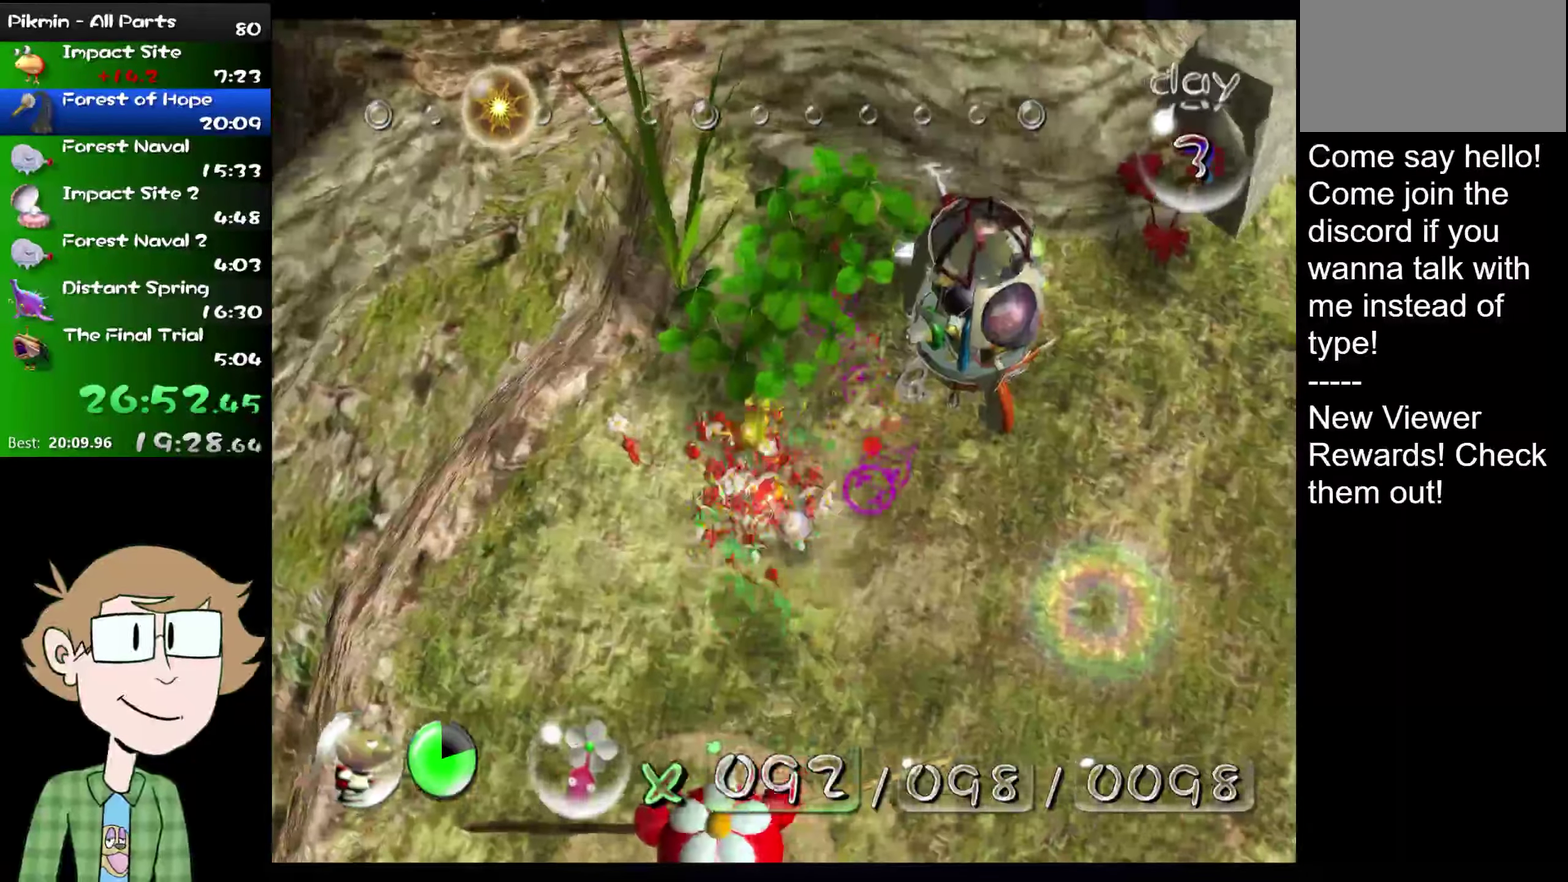
{"buttons": [], "left_stick": "down-left", "right_stick": "down"}
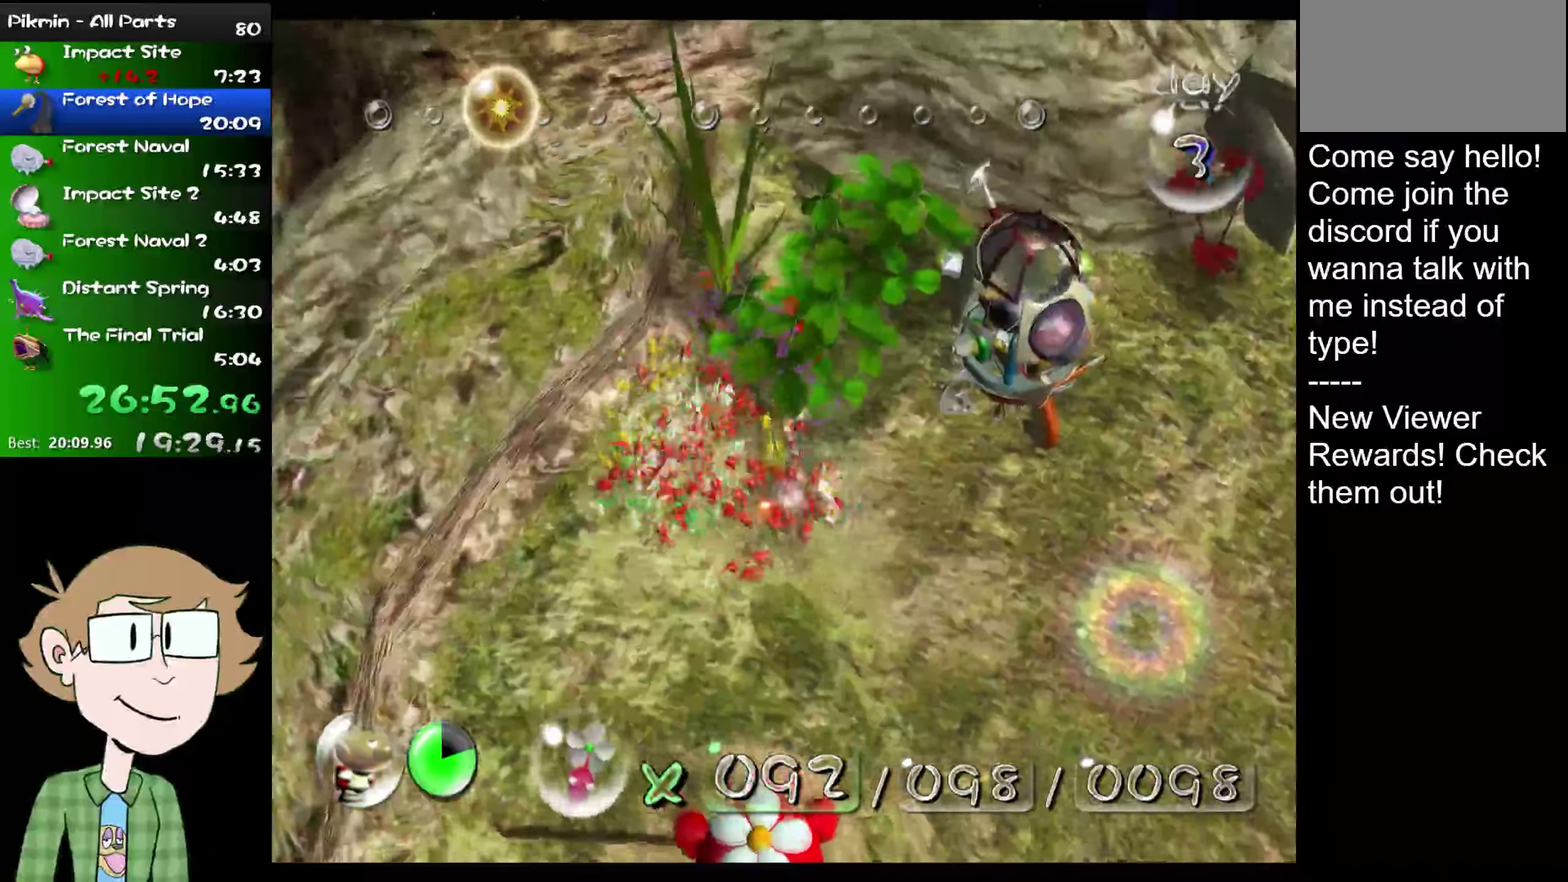
{"buttons": [], "left_stick": "up", "right_stick": "up-right"}
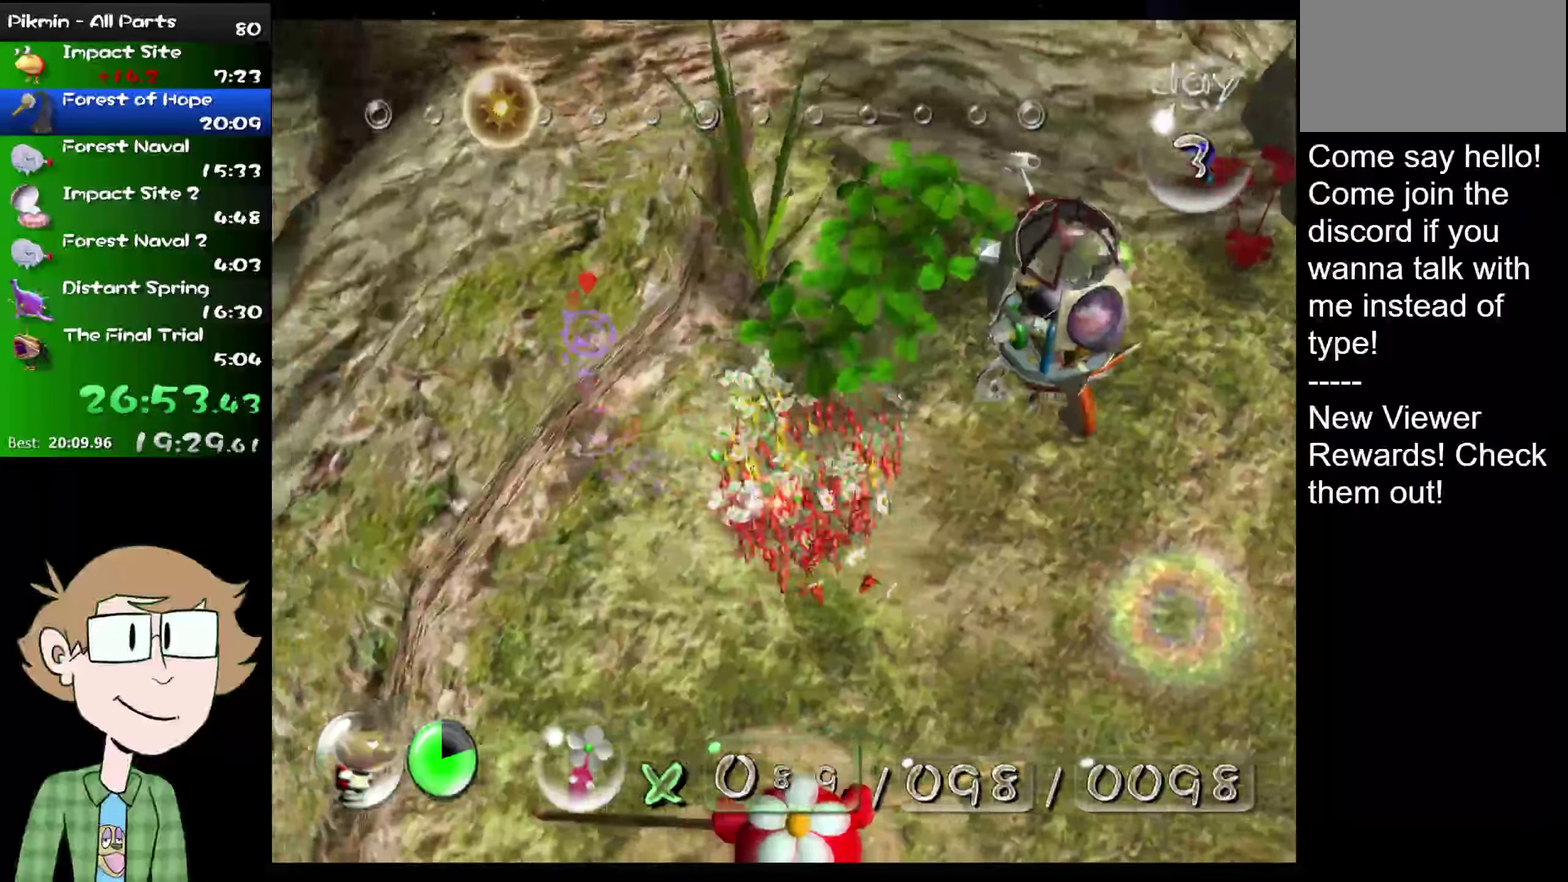
{"buttons": [], "left_stick": "down-left", "right_stick": "down-left", "events": [[34, "right_stick", "up"], [234, "right_stick", "up-right"], [317, "left_stick", "down"], [384, "left_stick", "down-left"], [484, "right_stick", "down-left"]]}
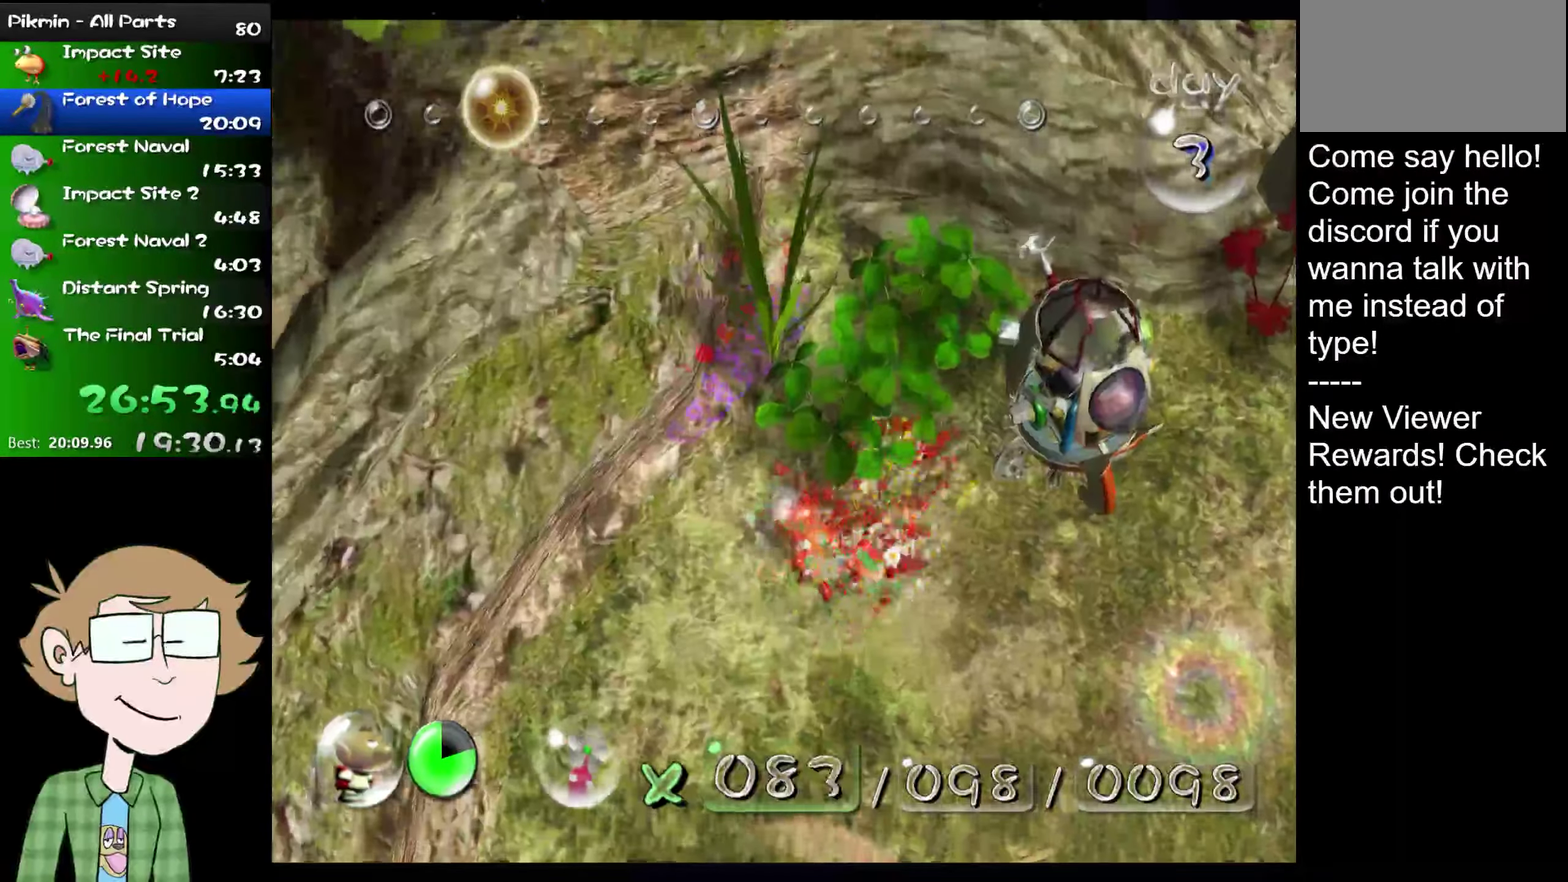
{"buttons": [], "left_stick": "right", "right_stick": "down-right", "events": [[183, "right_stick", "left"], [217, "left_stick", "down"], [317, "left_stick", "down-right"], [400, "left_stick", "right"], [400, "right_stick", "down-left"], [484, "right_stick", "down-right"]]}
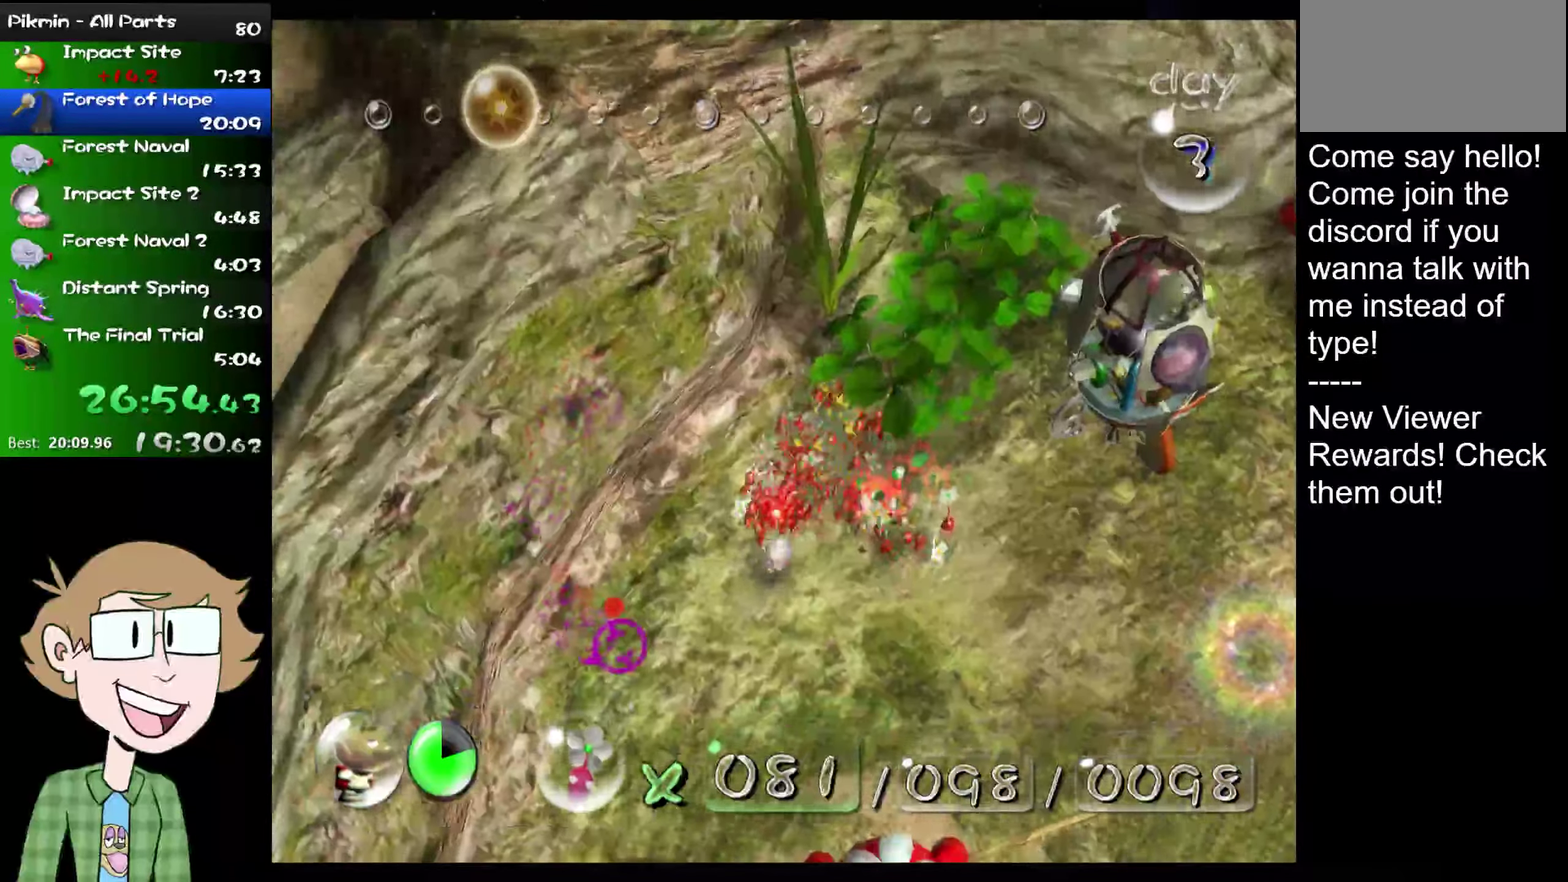
{"buttons": [], "left_stick": "center", "right_stick": "up", "events": [[84, "right_stick", "right"], [217, "right_stick", "up-right"], [284, "left_stick", "up-right"], [434, "right_stick", "up"], [467, "left_stick", "center"]]}
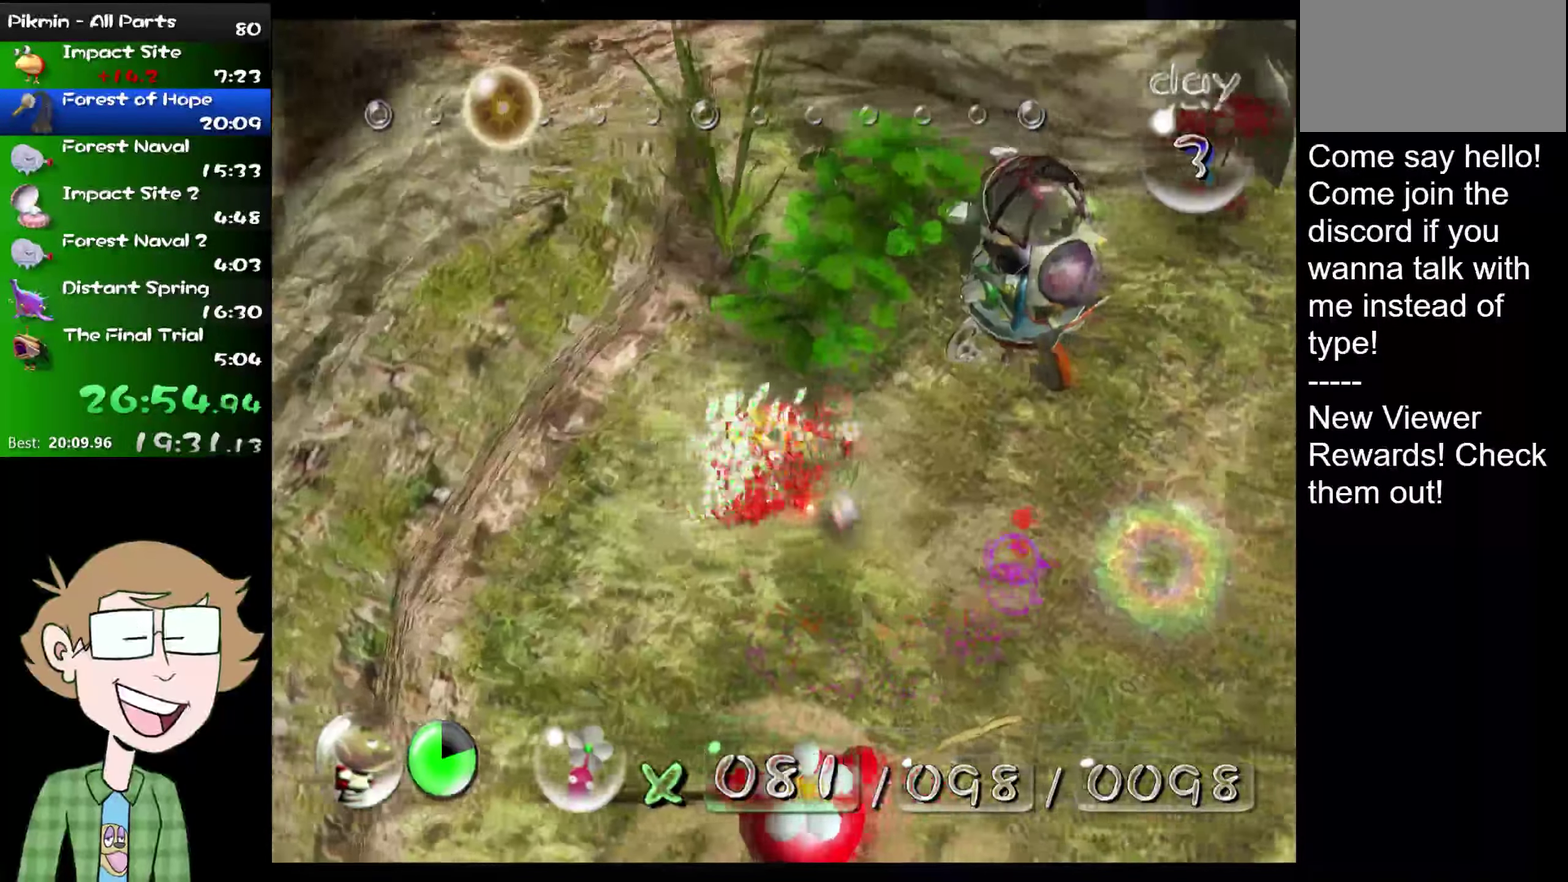
{"buttons": [], "left_stick": "down-right", "right_stick": "down-right", "events": [[33, "left_stick", "down"], [133, "right_stick", "down-right"], [200, "left_stick", "down-right"]]}
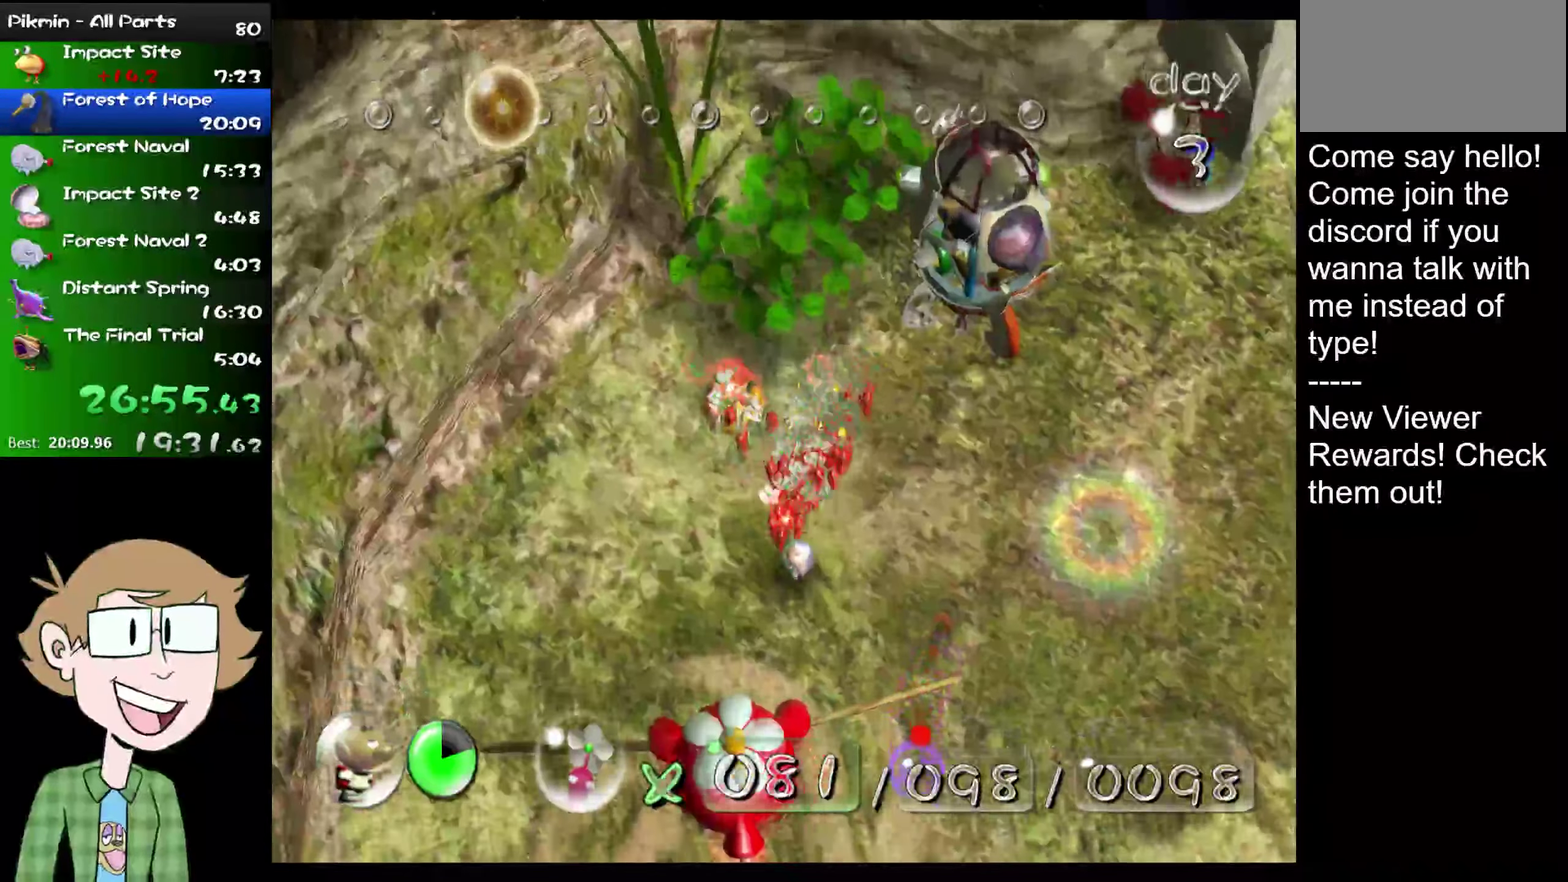
{"buttons": [], "left_stick": "right", "right_stick": "down-right", "events": [[268, "left_stick", "right"]]}
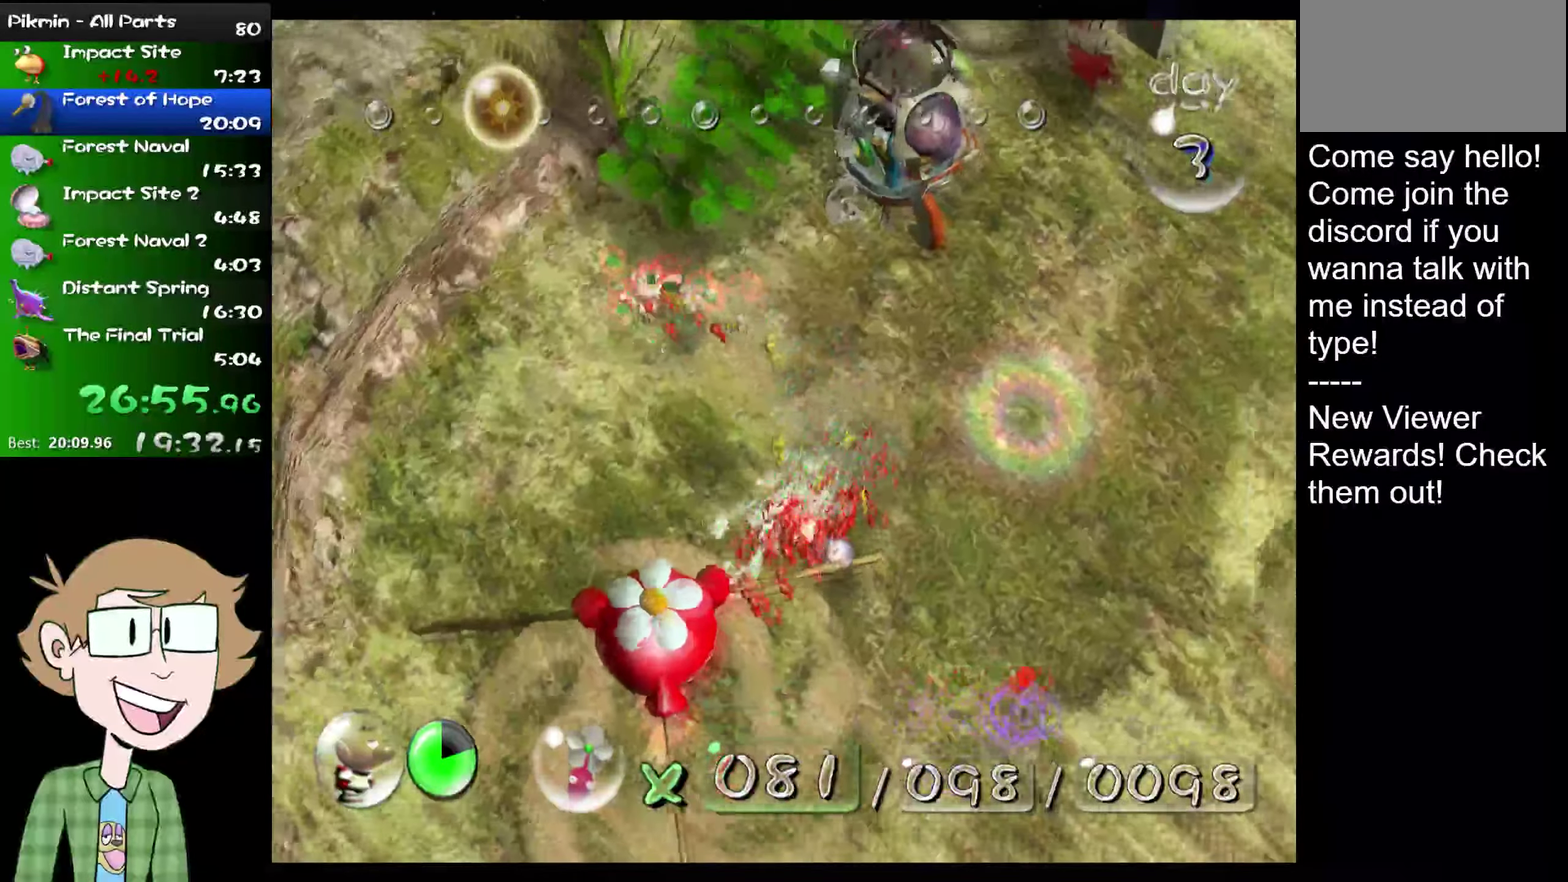
{"buttons": [], "left_stick": "down-right", "right_stick": "down-right", "events": [[451, "left_stick", "down-right"]]}